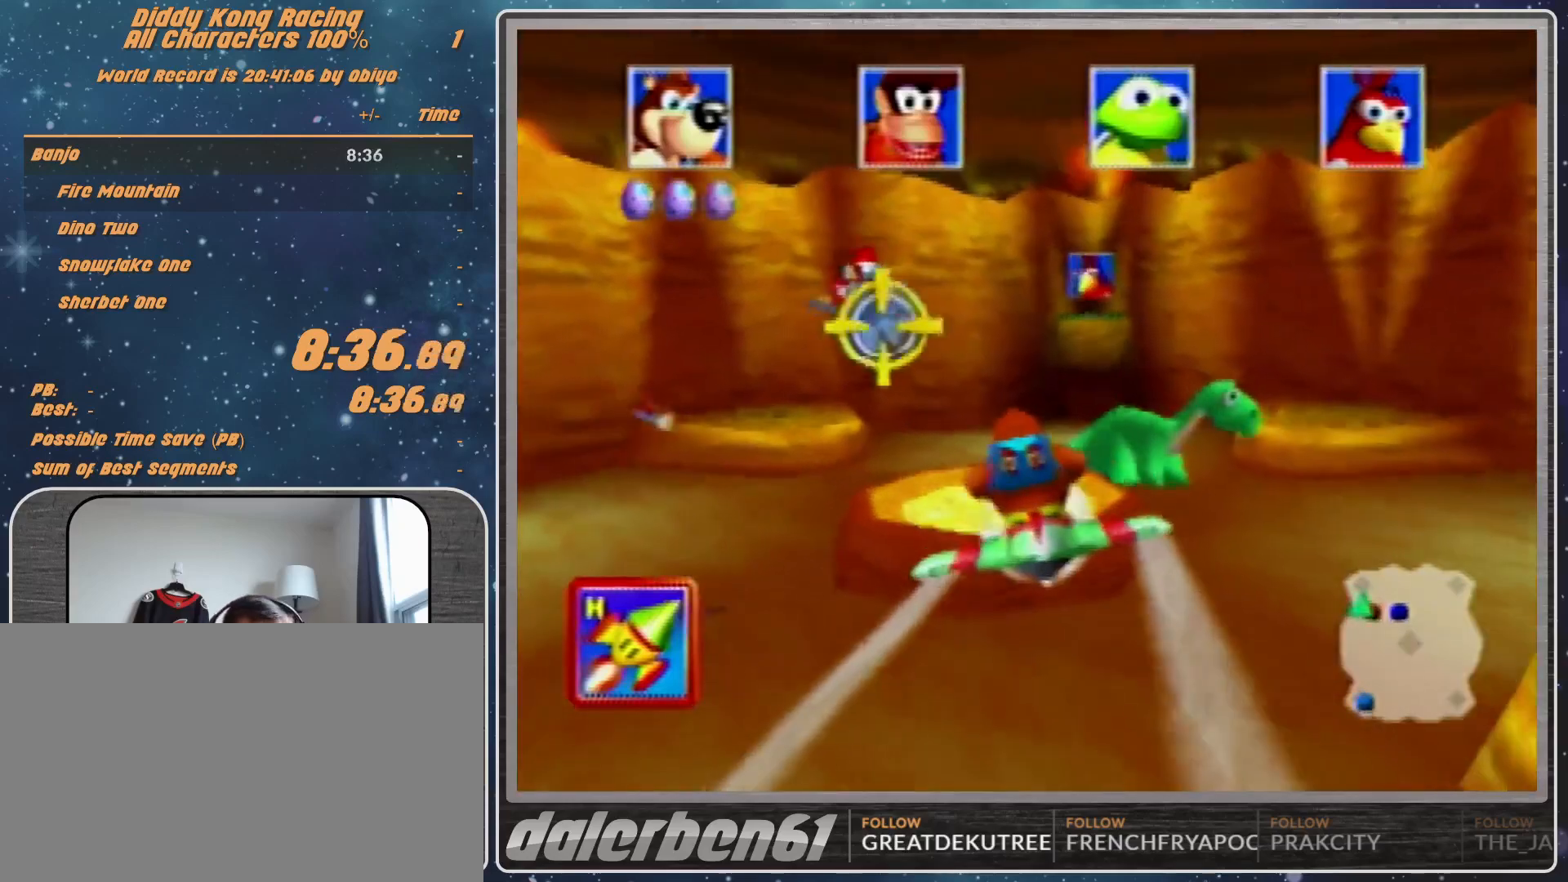
Gameplay with a controller (Nintendo layout); each line is a JSON object with the inputs held at the frame after it (dt_ms = milliseconds from this image to that frame). "events" lists button and stick changes between this image and that frame as [ms after this image, input, new state], when the widget could be followed in between. Not read: L1 L3 R3.
{"dt_ms": 500, "buttons": ["A", "R1", "Z"], "left_stick": "center", "events": [[33, "left_stick", "center"]]}
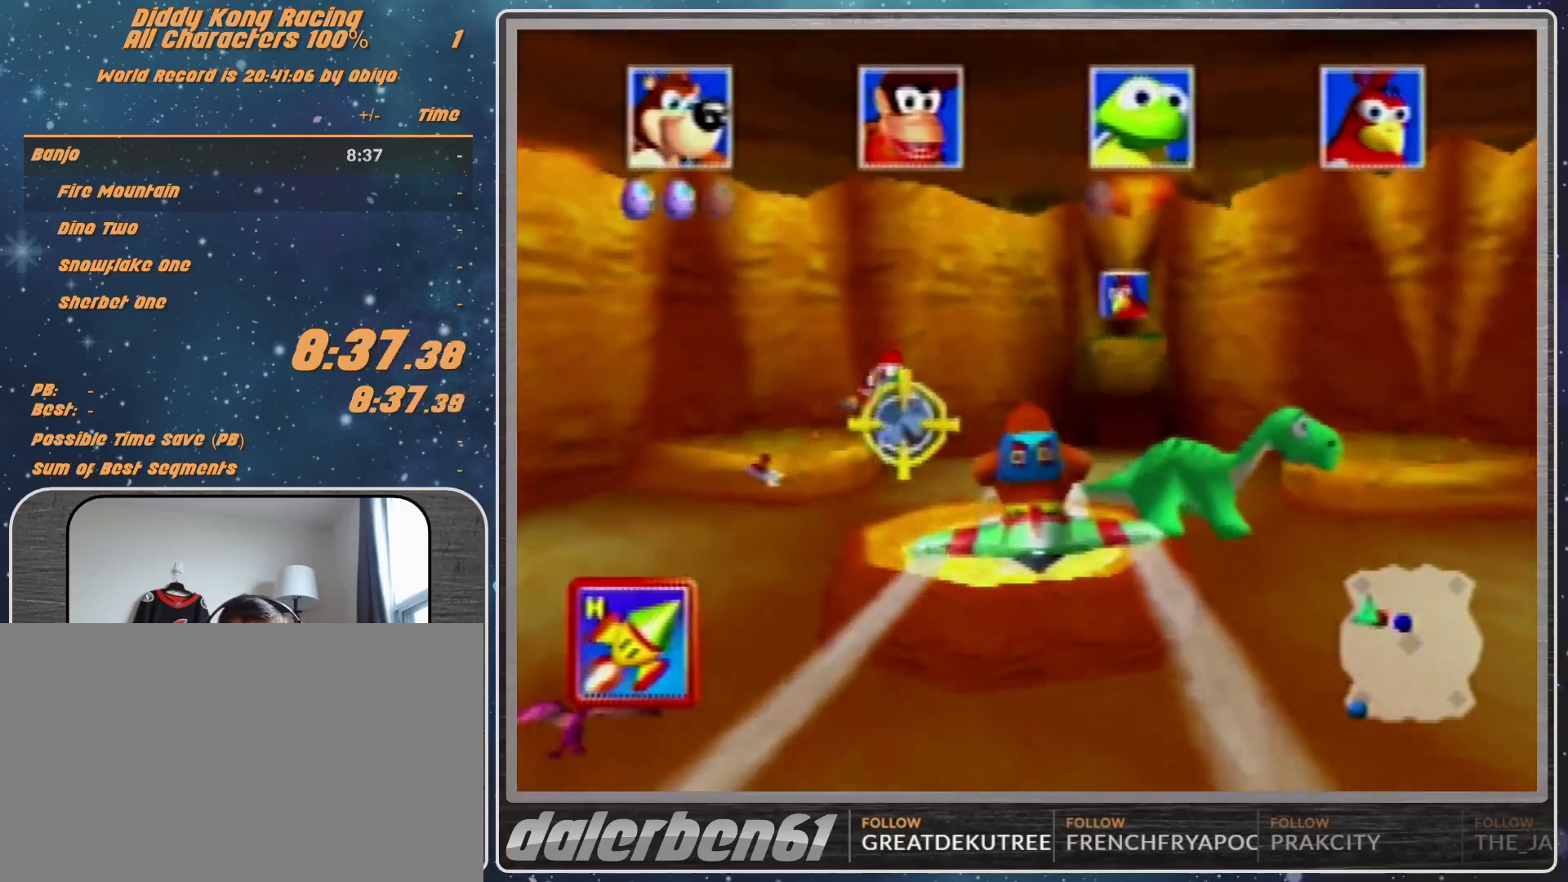
{"dt_ms": 500, "buttons": ["A", "R1", "Z"], "left_stick": "center", "events": []}
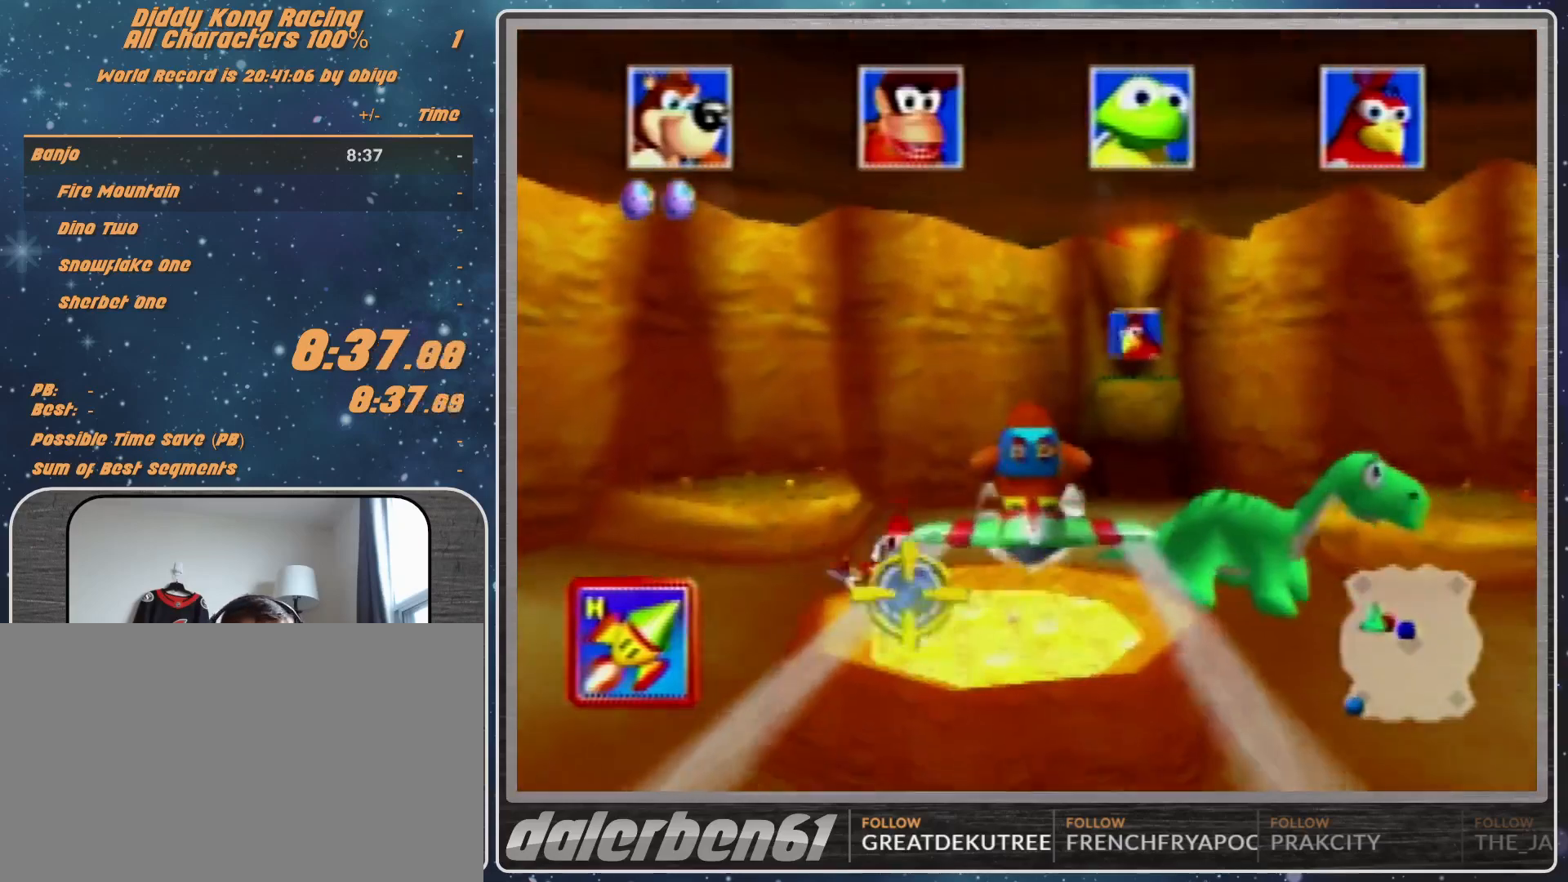
{"dt_ms": 500, "buttons": ["A", "R1", "Z"], "left_stick": "right", "events": [[333, "left_stick", "right"]]}
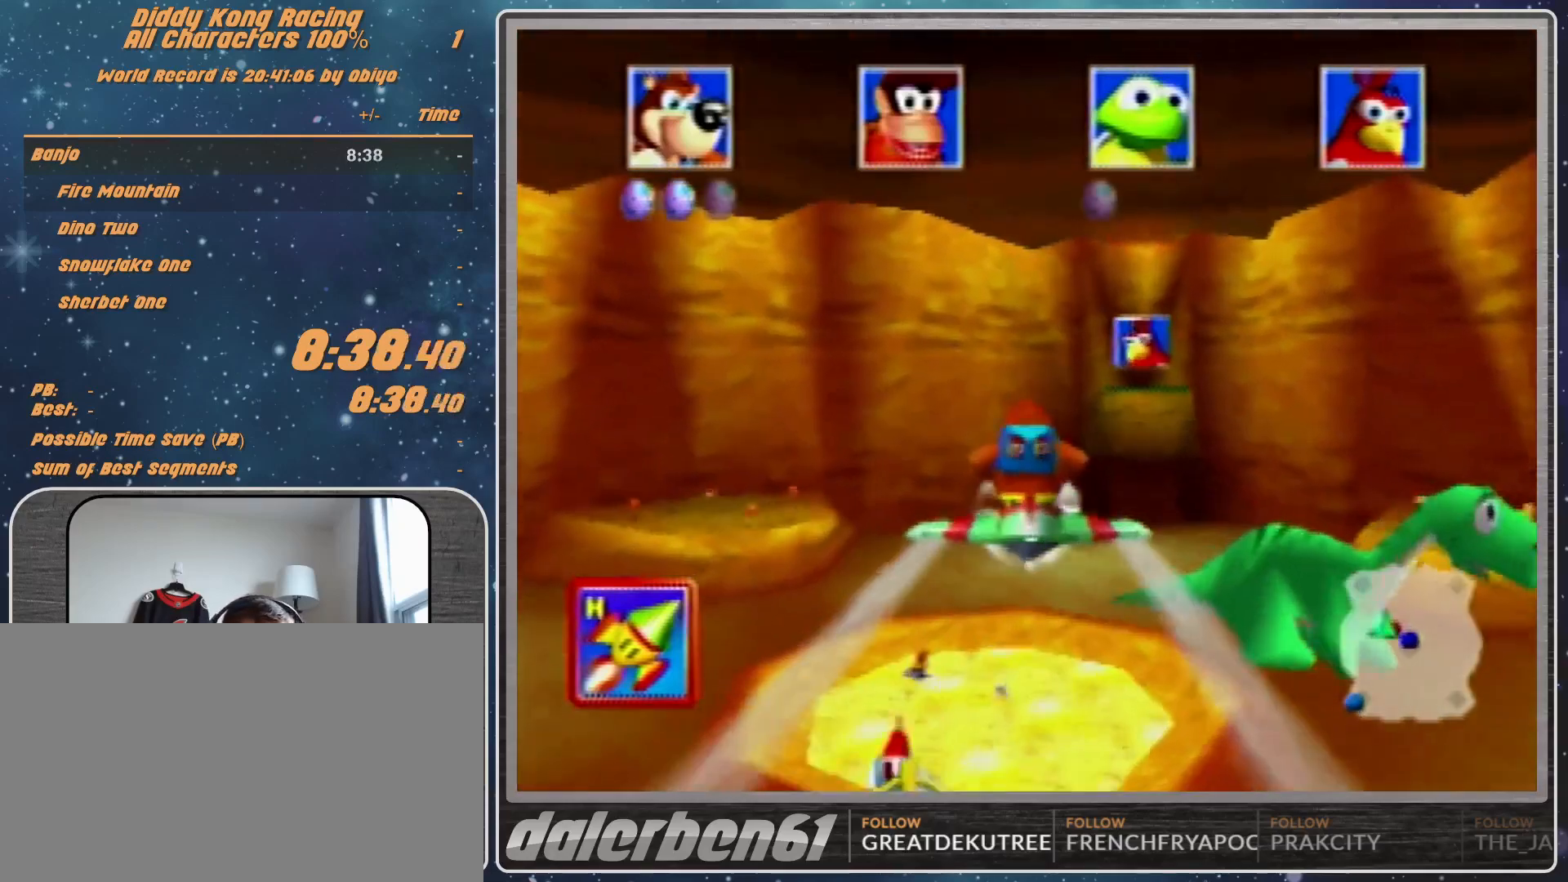
{"dt_ms": 500, "buttons": ["A", "R1", "Z"], "left_stick": "right", "events": [[233, "left_stick", "center"], [300, "left_stick", "right"]]}
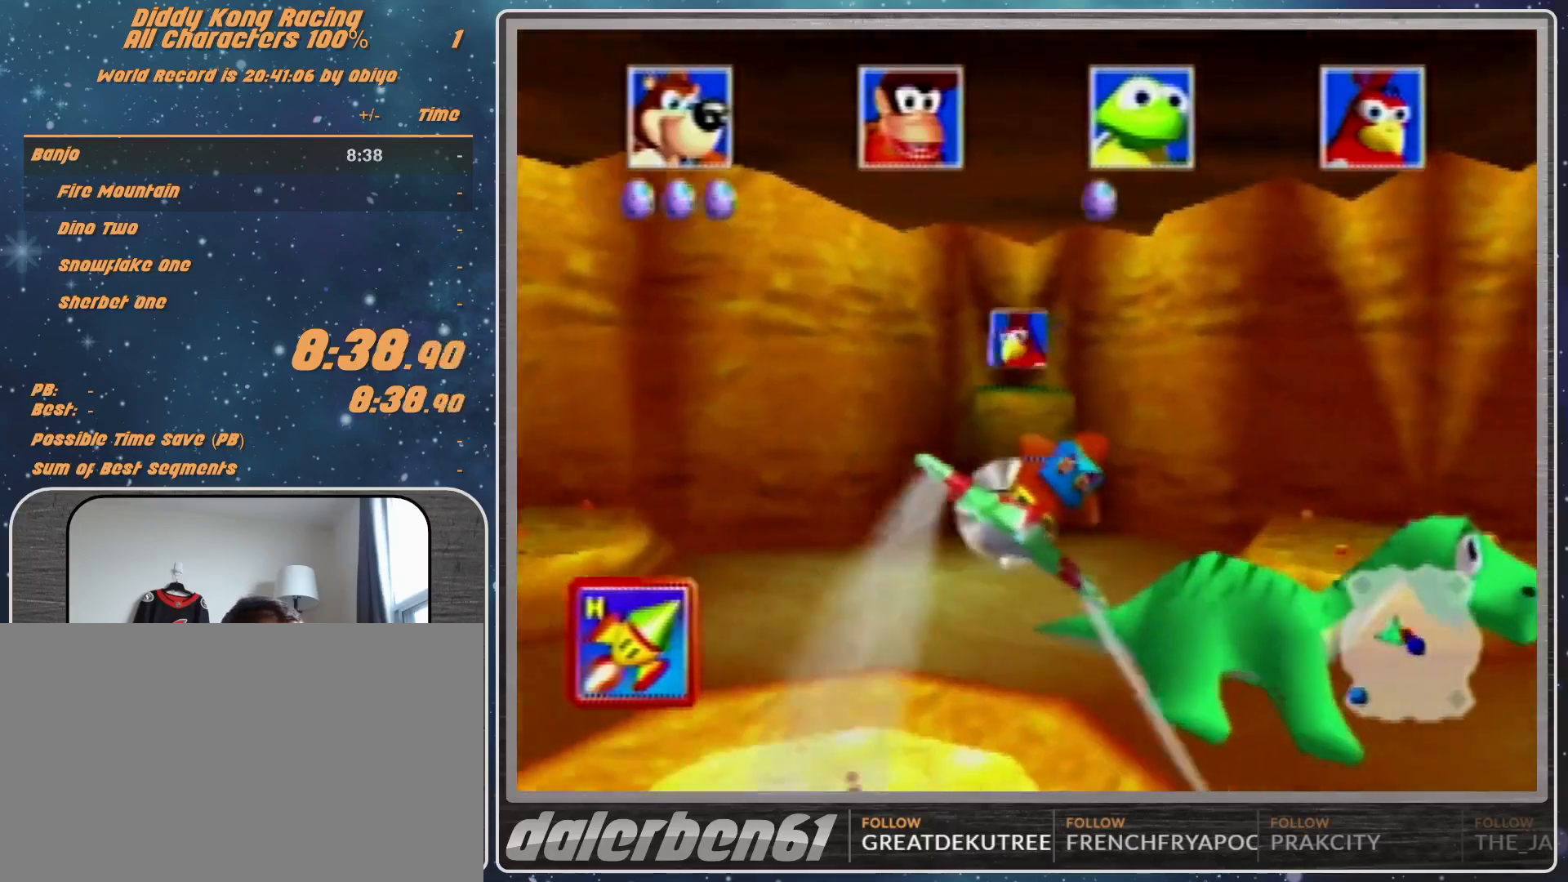
{"dt_ms": 1000, "buttons": ["A", "R1", "Z"], "left_stick": "right"}
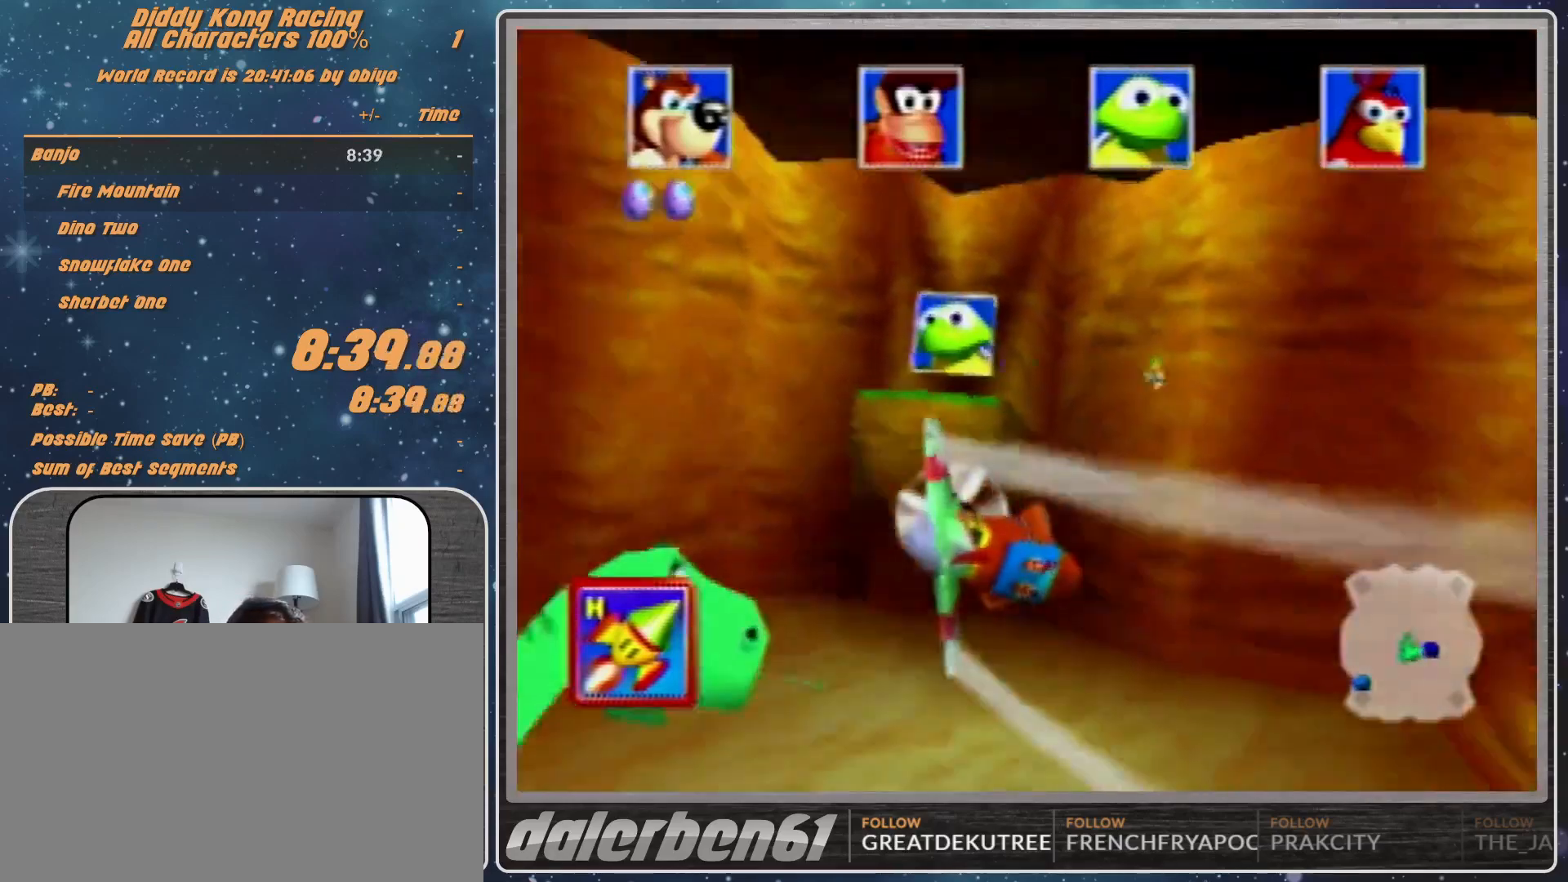
{"dt_ms": 500, "buttons": ["A", "R1", "Z"], "left_stick": "down-right", "events": [[300, "left_stick", "down-right"]]}
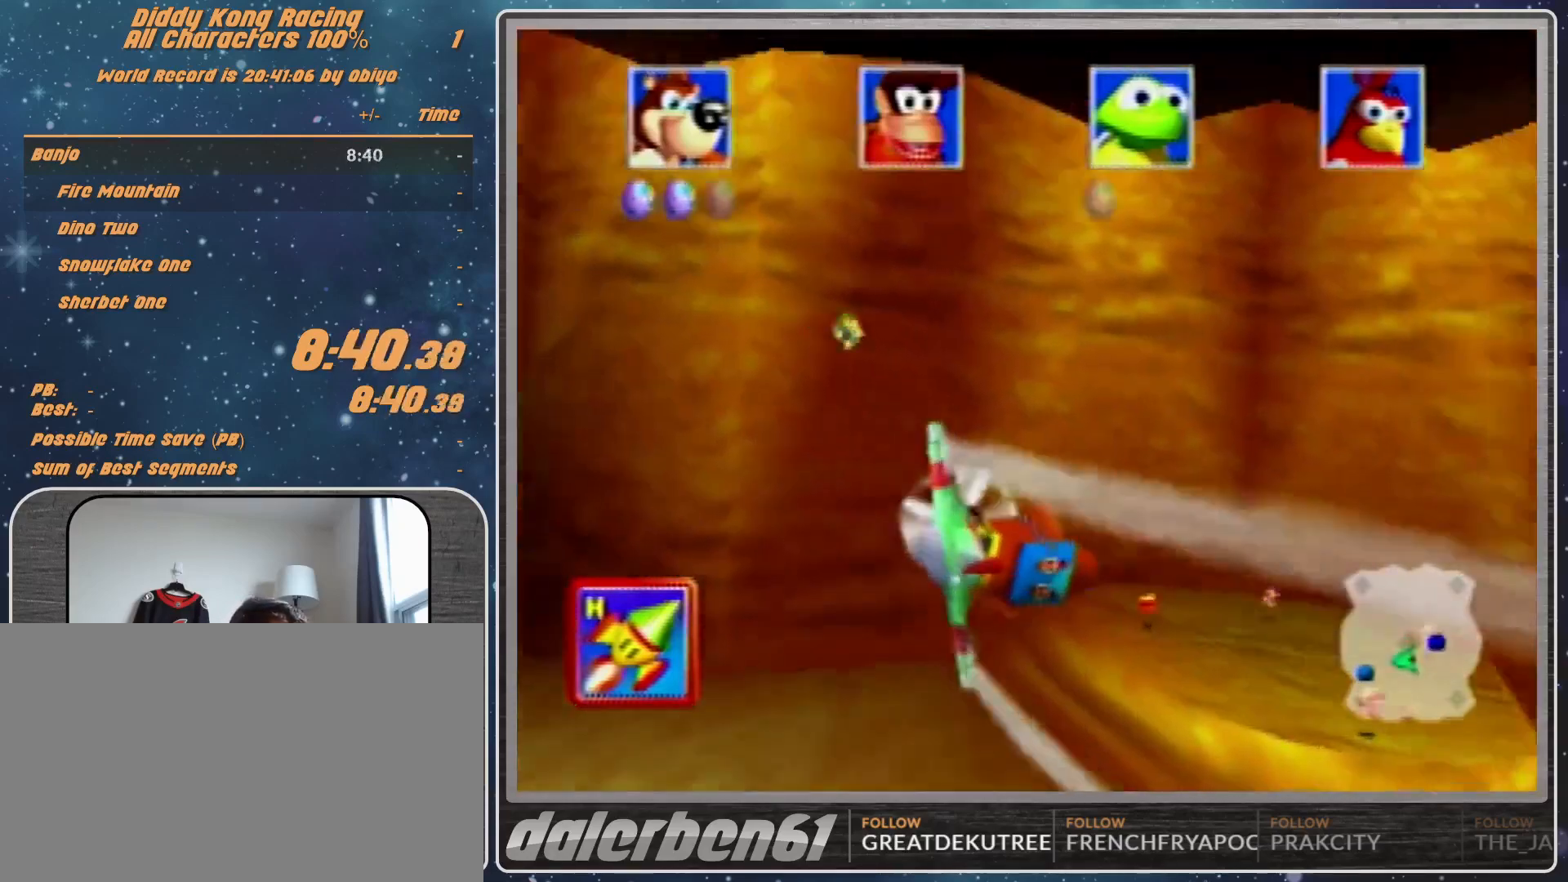
{"dt_ms": 500, "buttons": ["A", "R1"], "left_stick": "right", "events": [[33, "left_stick", "right"], [233, "Z", "up"]]}
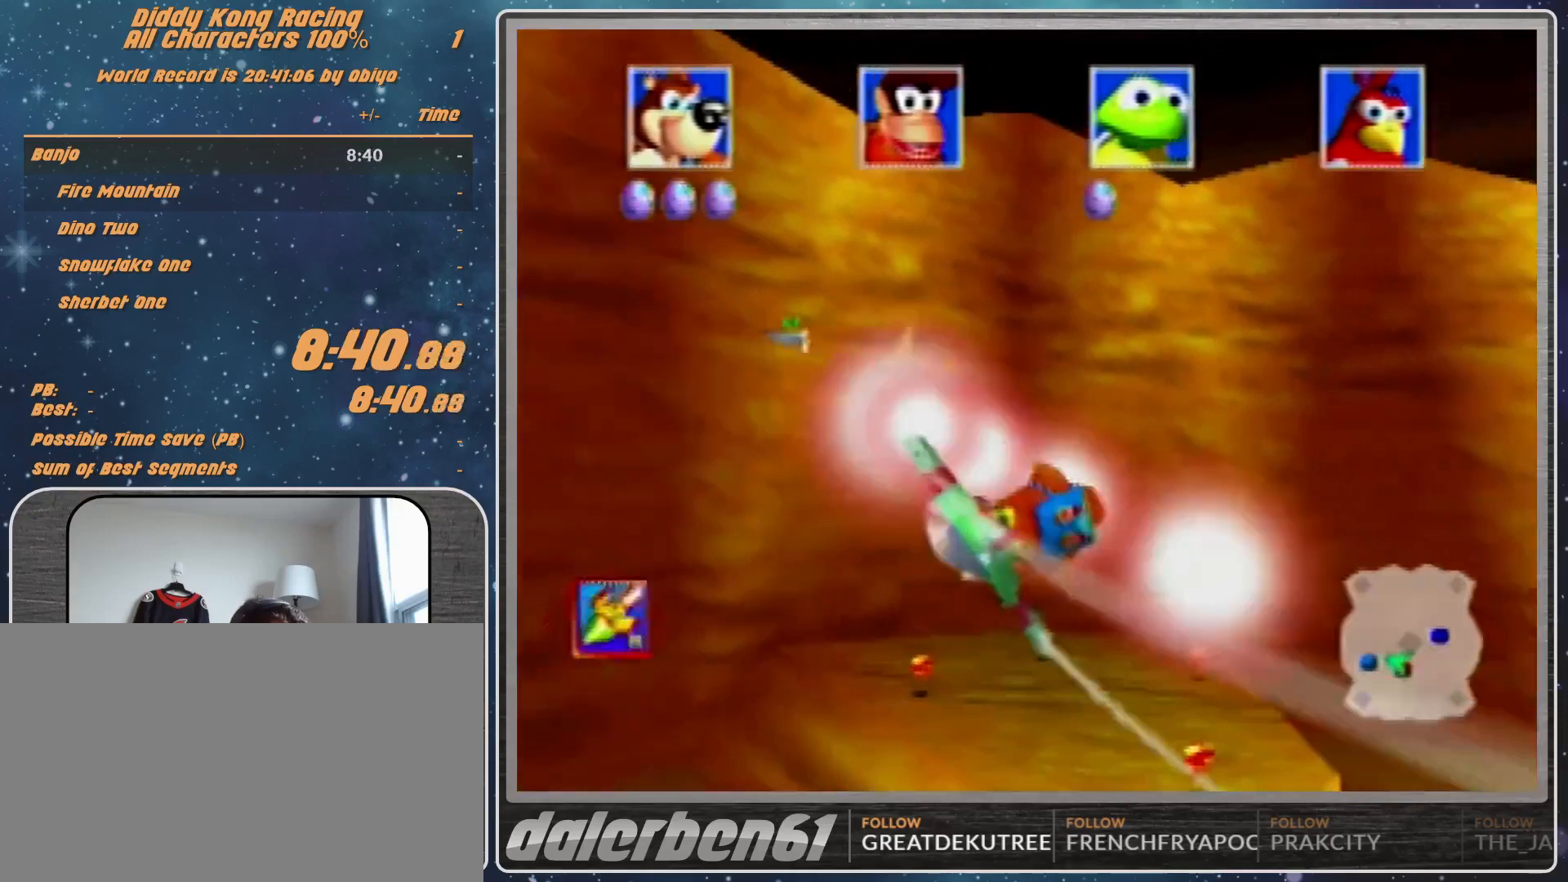
{"dt_ms": 500, "buttons": ["R1"], "left_stick": "right"}
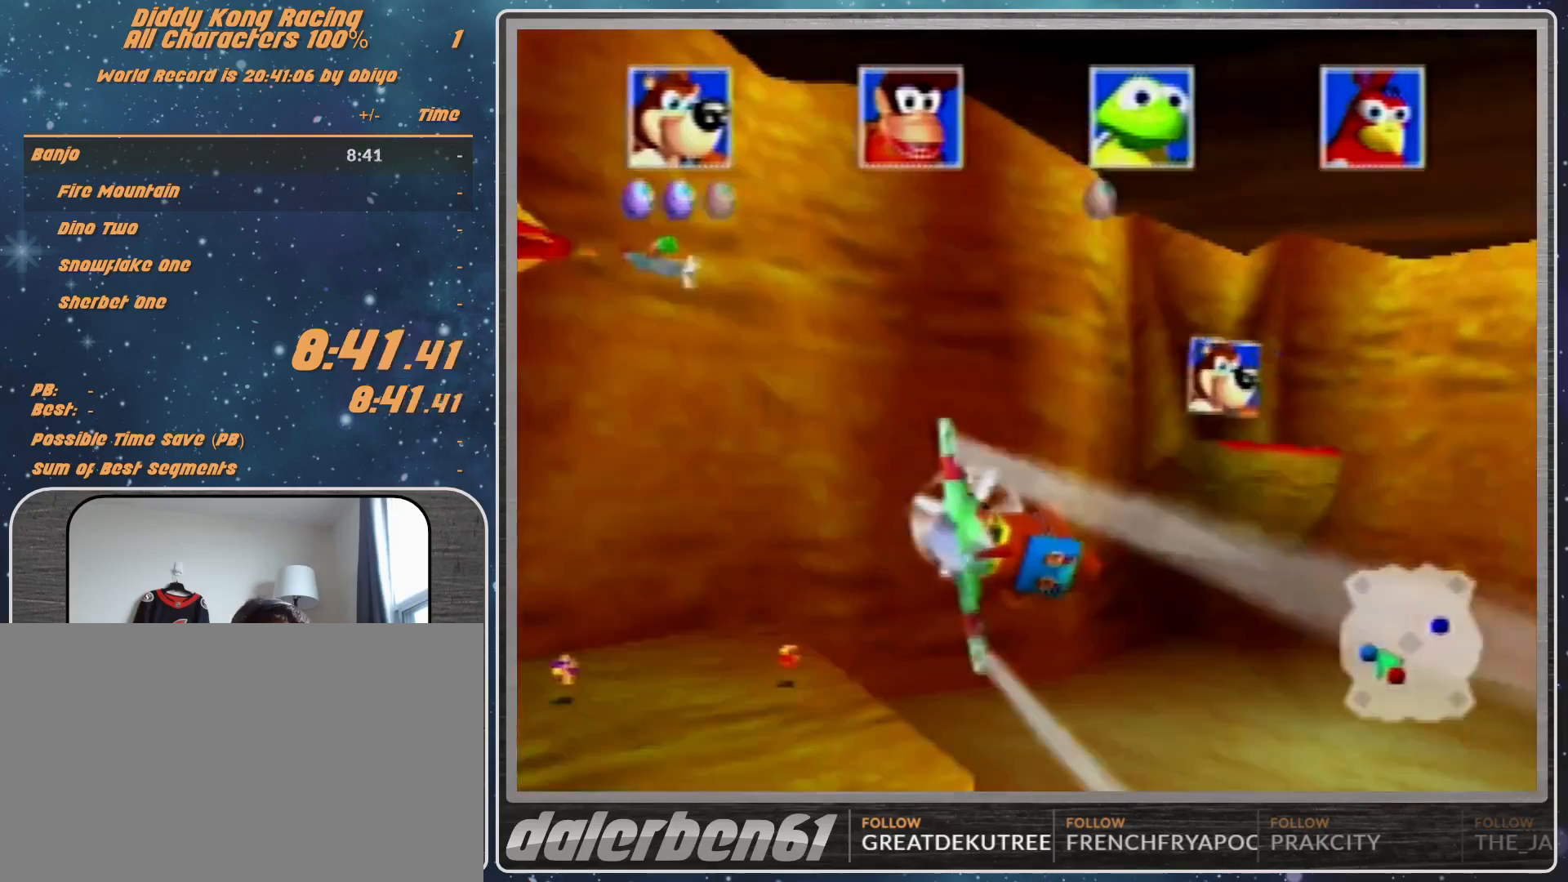
{"dt_ms": 500, "buttons": [], "left_stick": "right", "events": [[100, "R1", "up"], [133, "R1", "down"], [300, "R1", "up"]]}
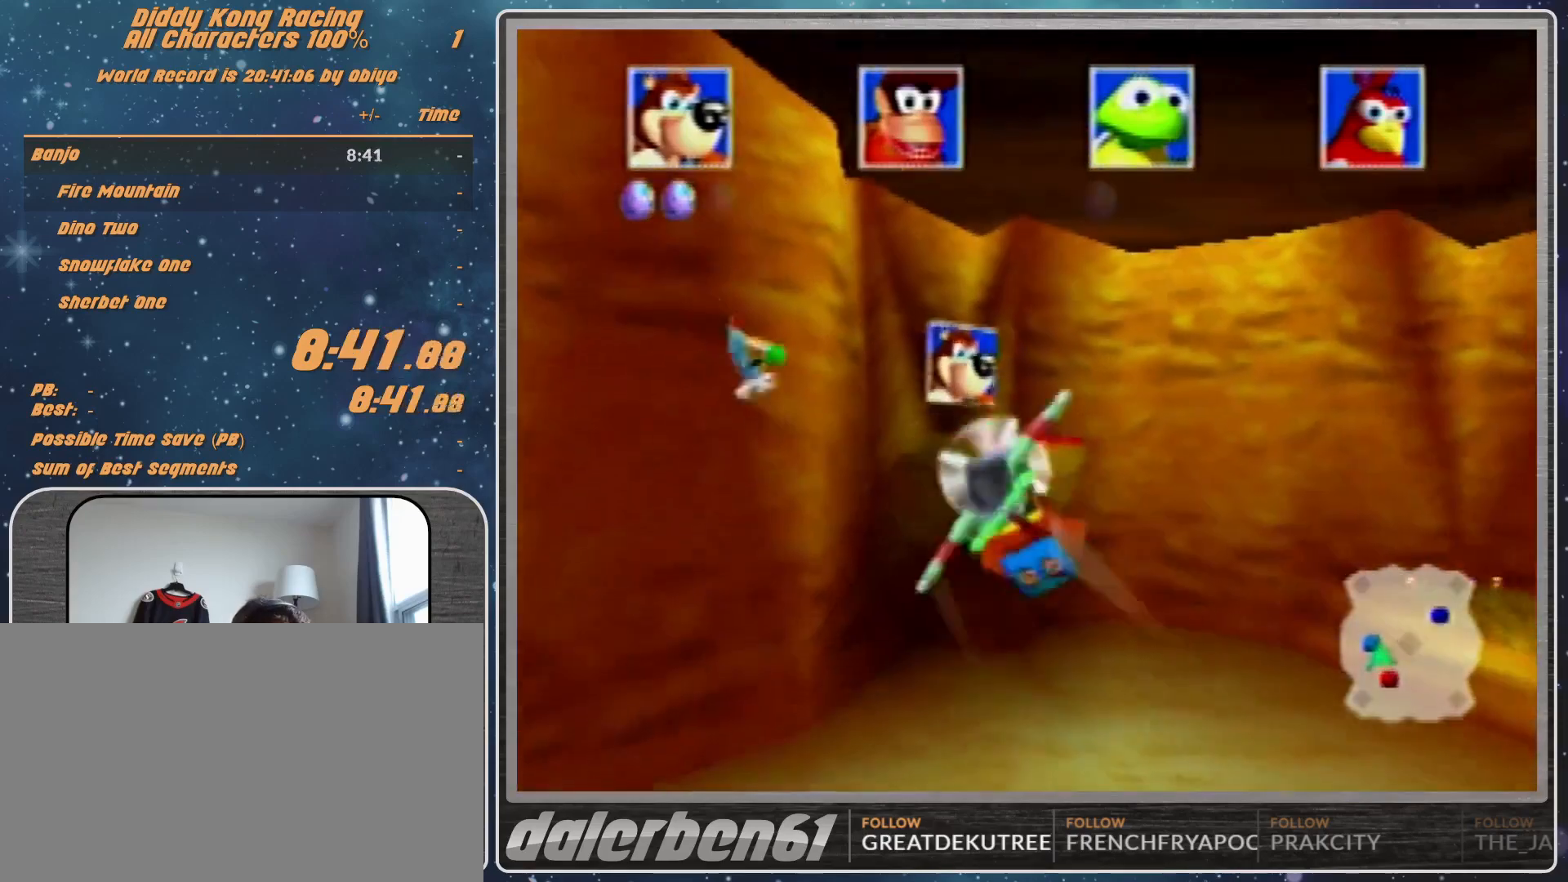
{"dt_ms": 500, "buttons": [], "left_stick": "left", "events": [[33, "left_stick", "left"], [100, "R1", "down"], [133, "R1", "up"], [267, "R1", "down"], [400, "R1", "up"]]}
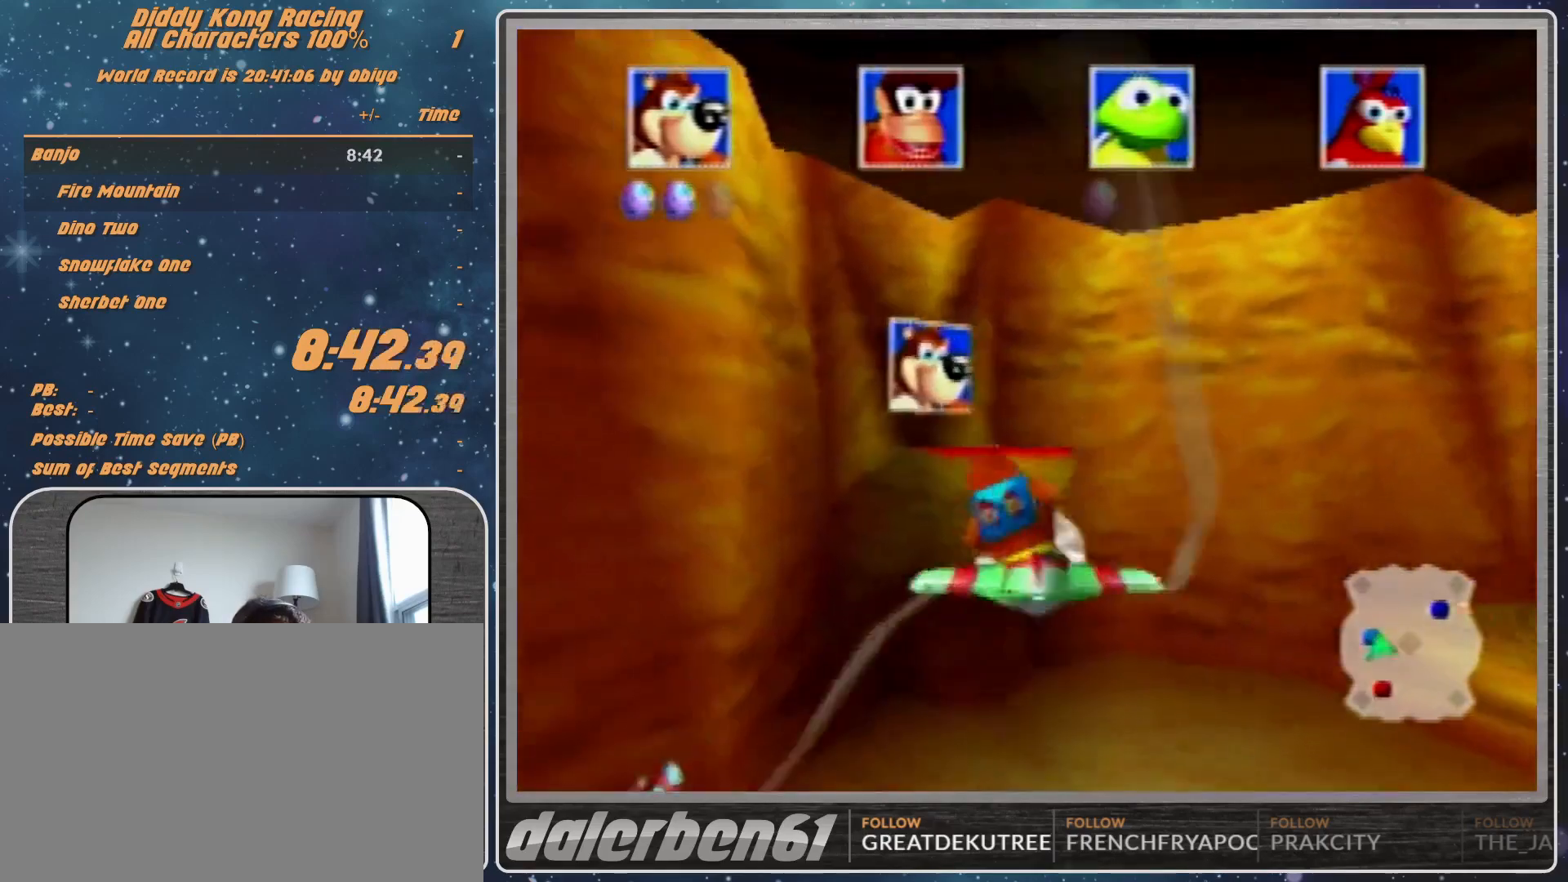
{"dt_ms": 500, "buttons": ["R1"], "left_stick": "left", "events": [[67, "R1", "down"], [167, "R1", "up"], [267, "R1", "down"]]}
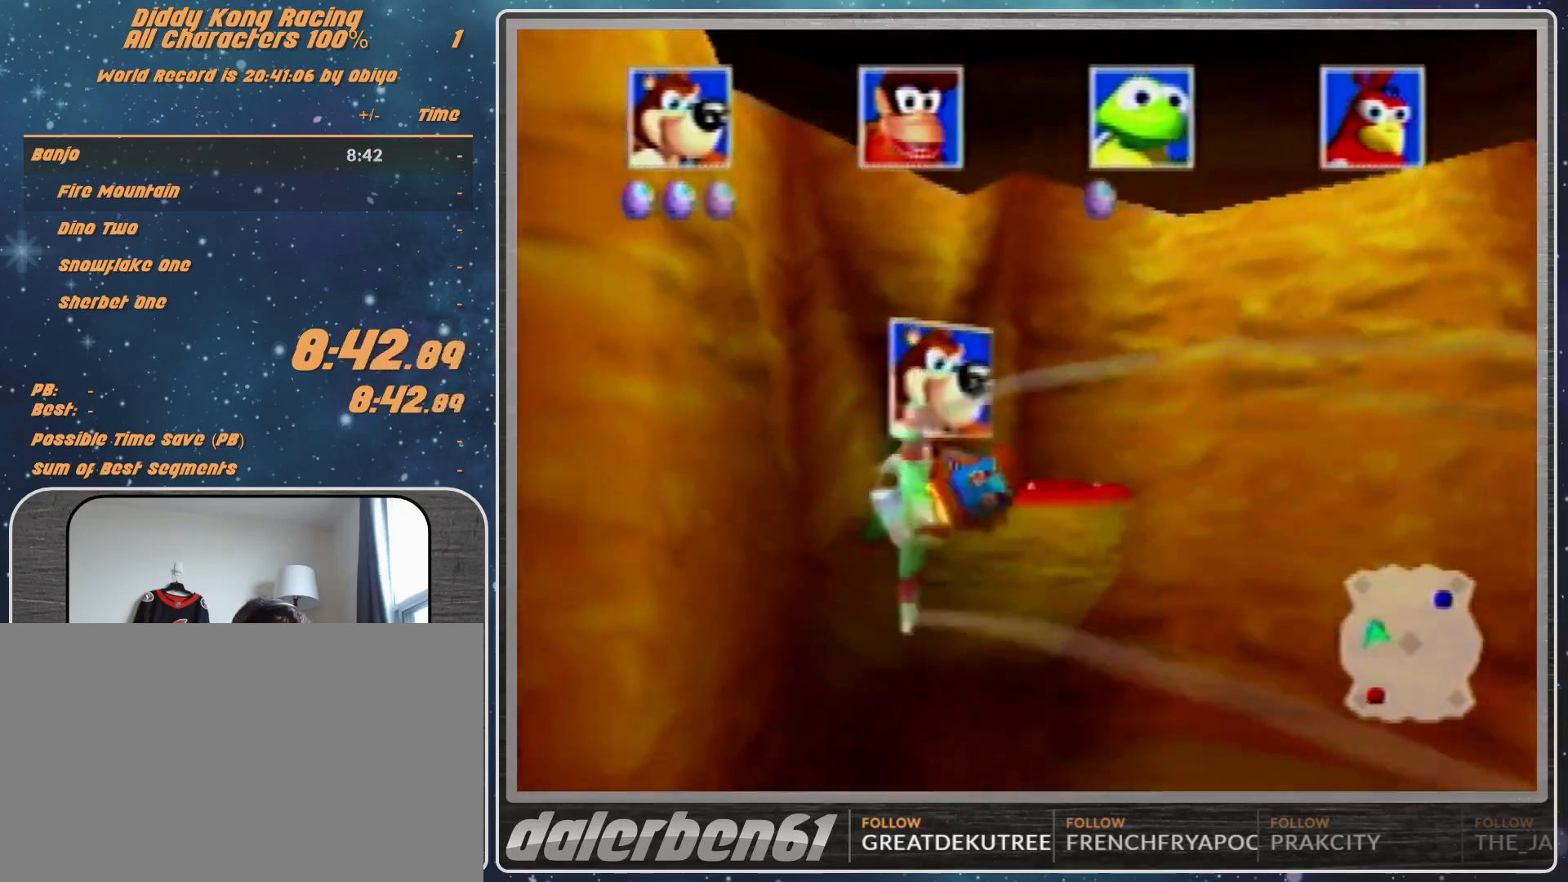
{"dt_ms": 500, "buttons": ["R1"], "left_stick": "center", "events": [[100, "R1", "up"], [200, "left_stick", "center"], [333, "R1", "down"], [433, "R1", "up"], [500, "R1", "down"]]}
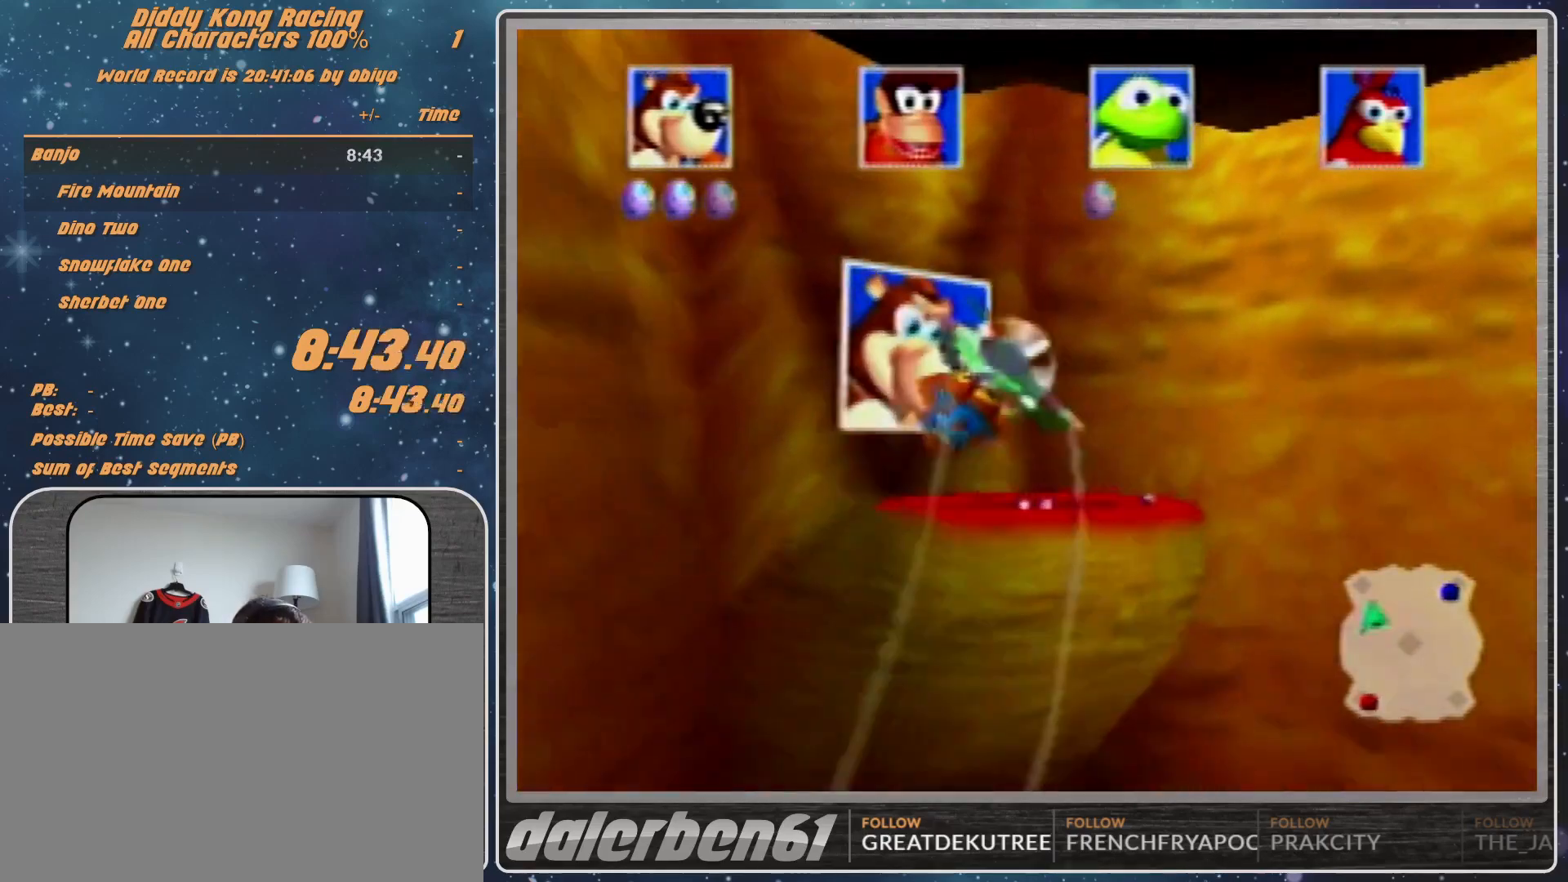
{"dt_ms": 500, "buttons": [], "left_stick": "center", "events": [[233, "R1", "up"]]}
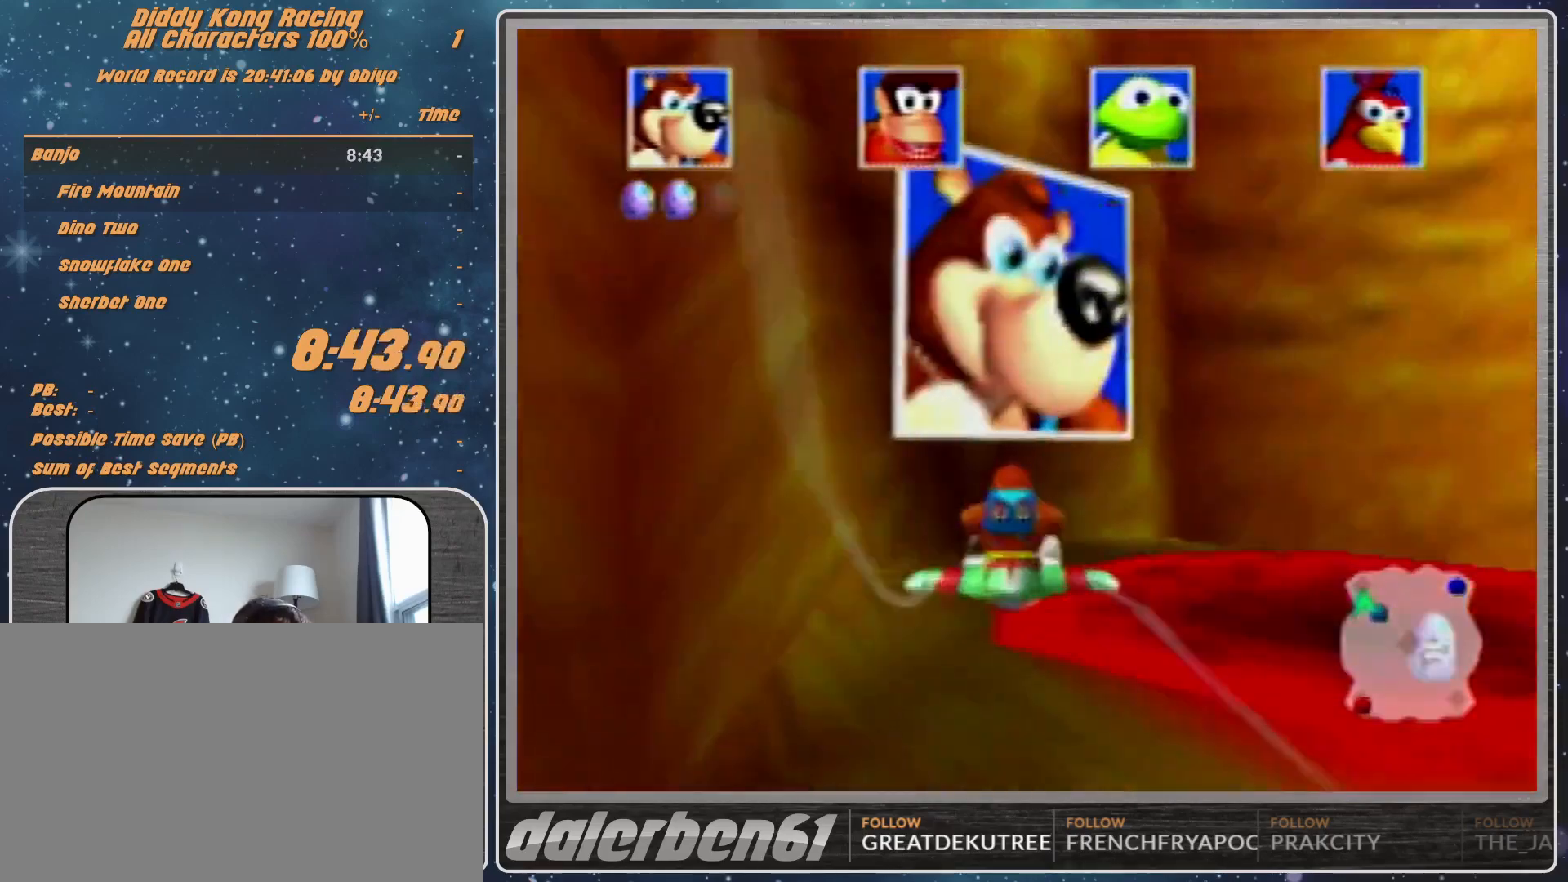
{"dt_ms": 500, "buttons": [], "left_stick": "center", "events": []}
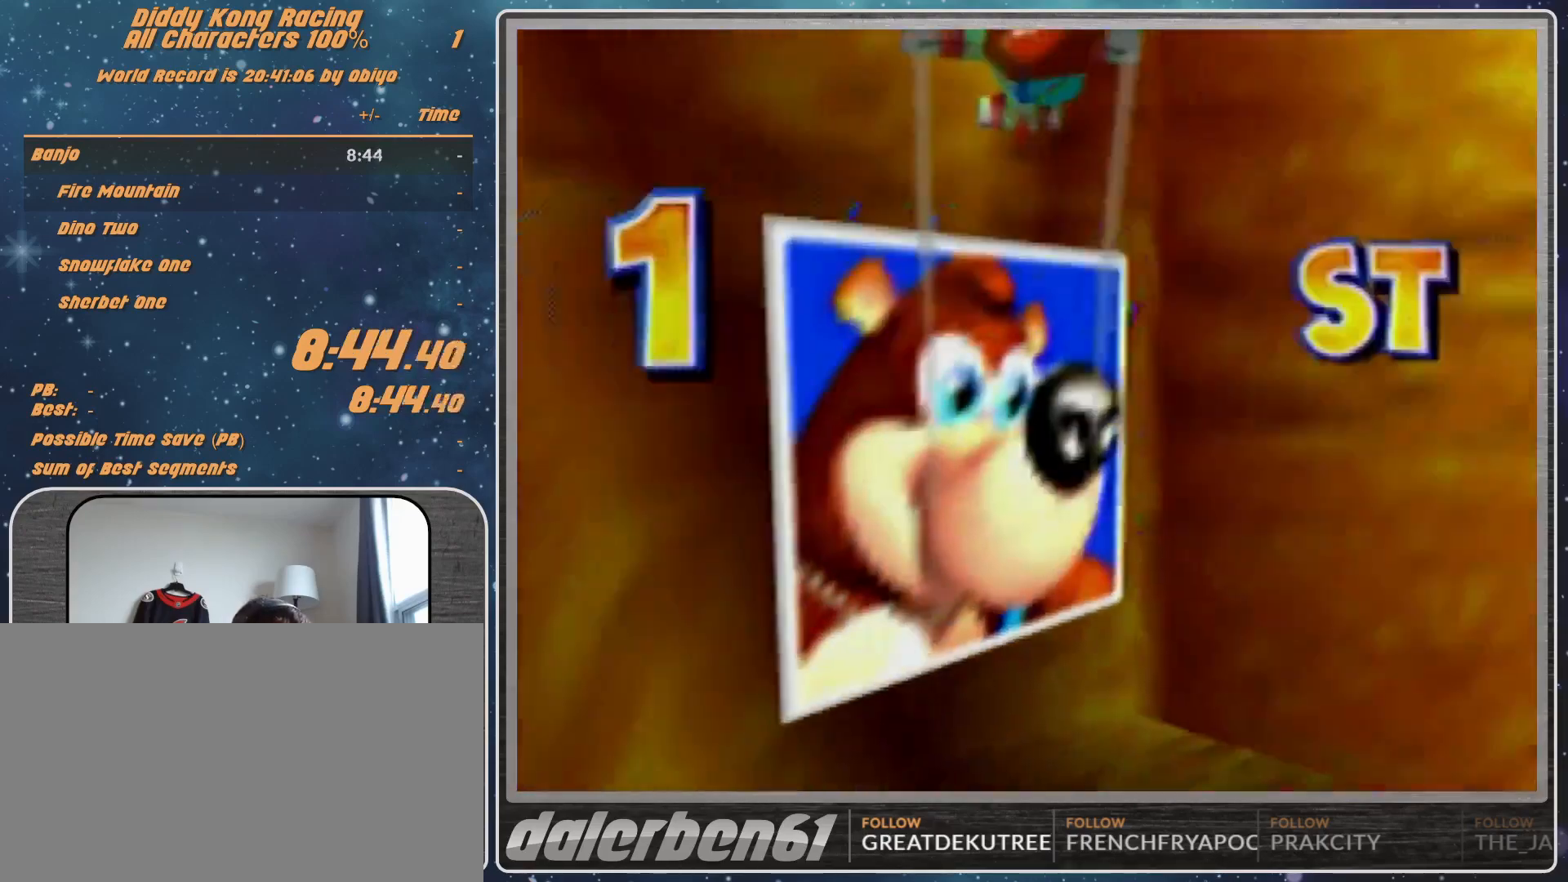
{"dt_ms": 500, "buttons": [], "left_stick": "center", "events": []}
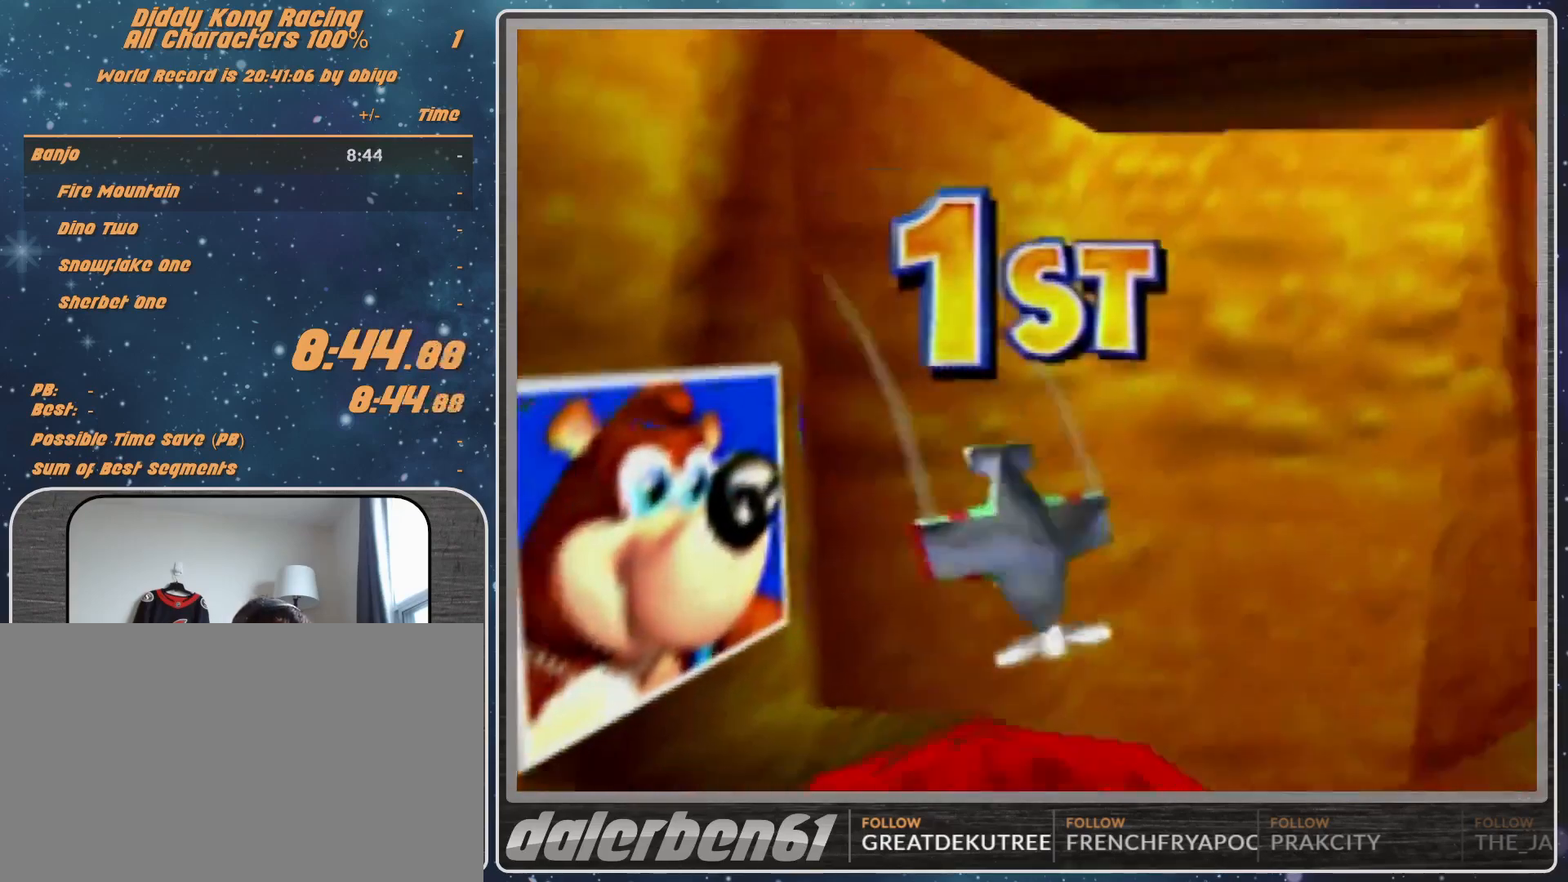
{"dt_ms": 500, "buttons": [], "left_stick": "center", "events": []}
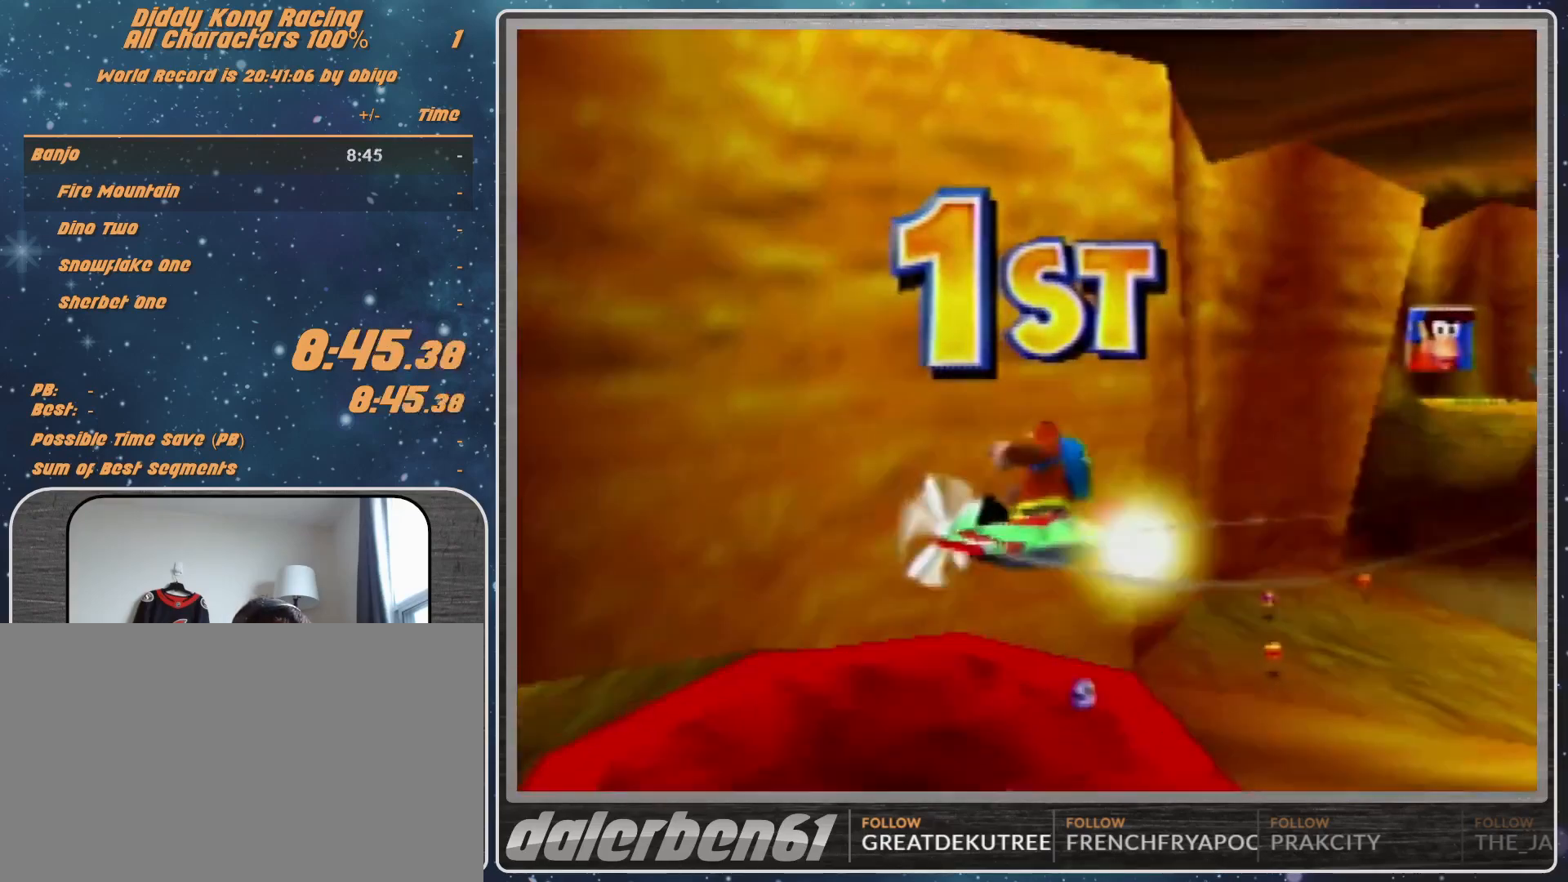
{"dt_ms": 500, "buttons": [], "left_stick": "center", "events": []}
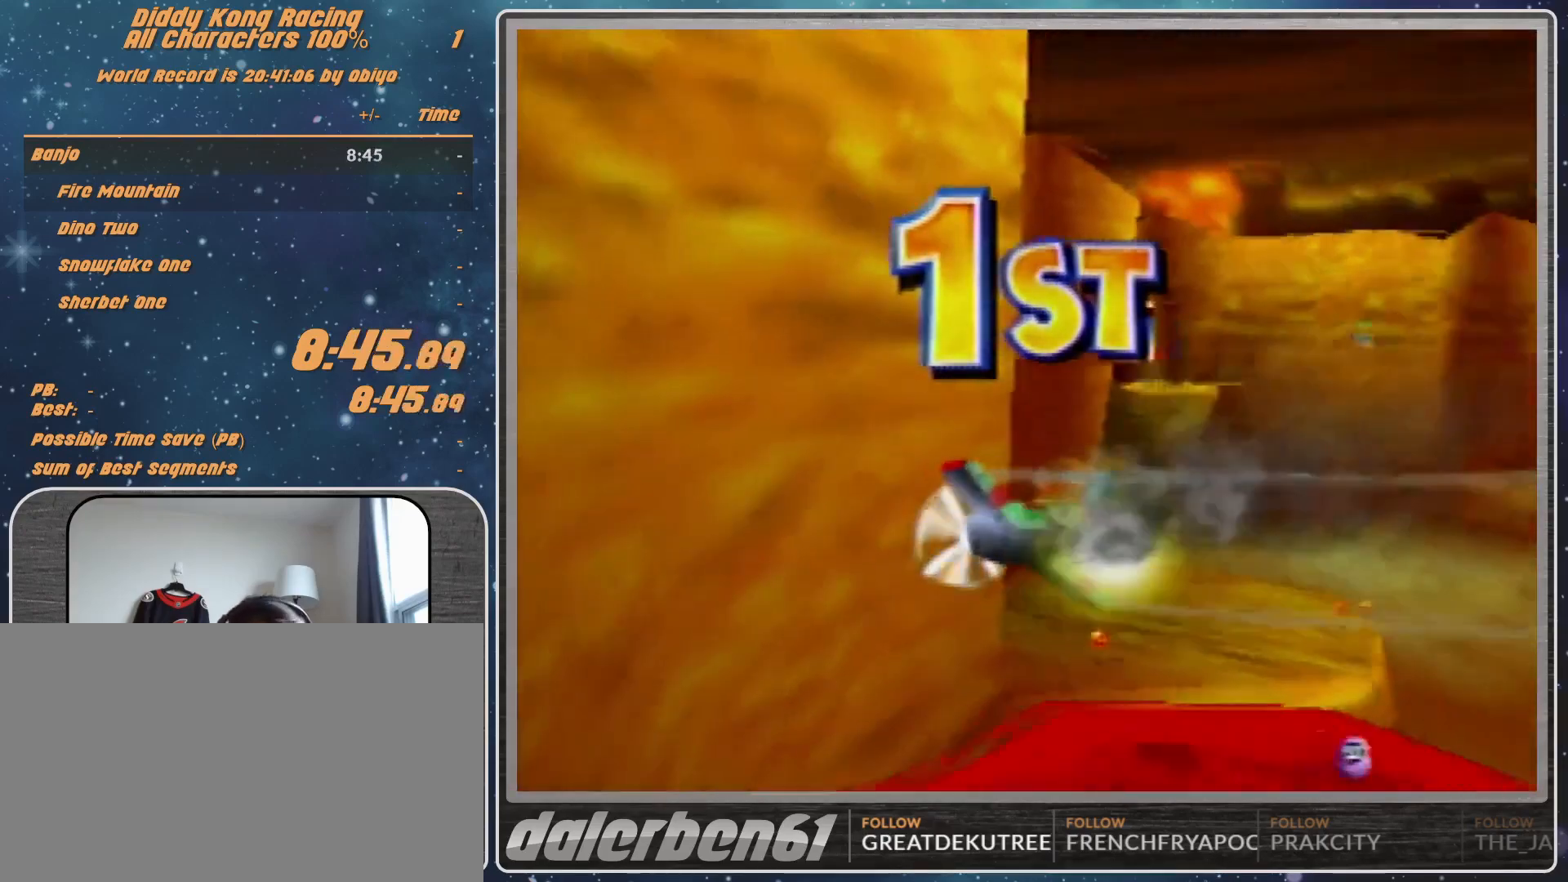
{"dt_ms": 500, "buttons": [], "left_stick": "center", "events": []}
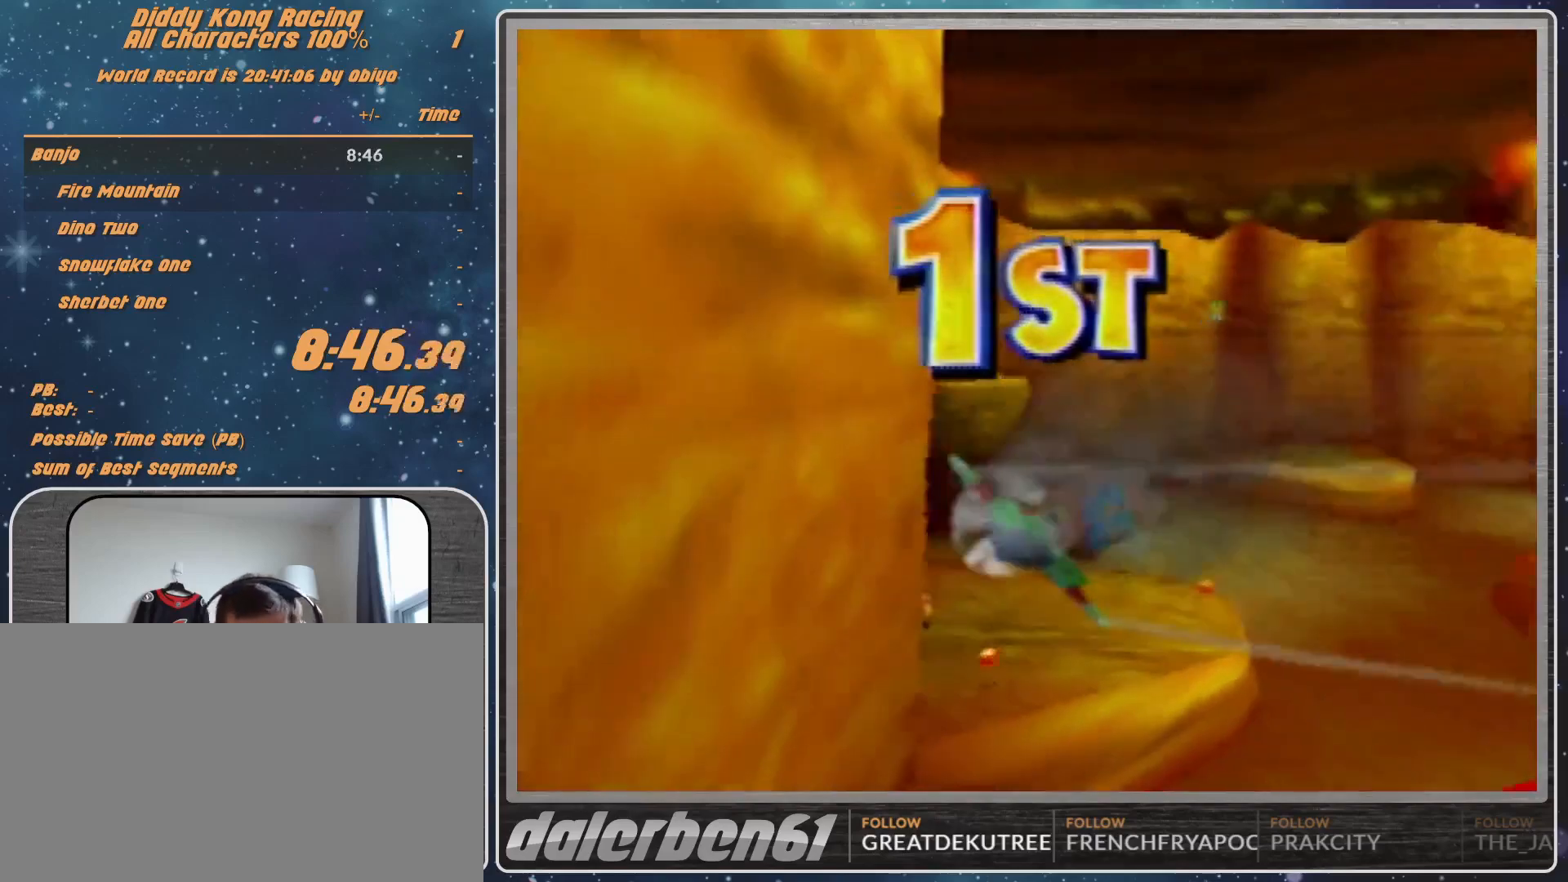
{"dt_ms": 500, "buttons": [], "left_stick": "center", "events": []}
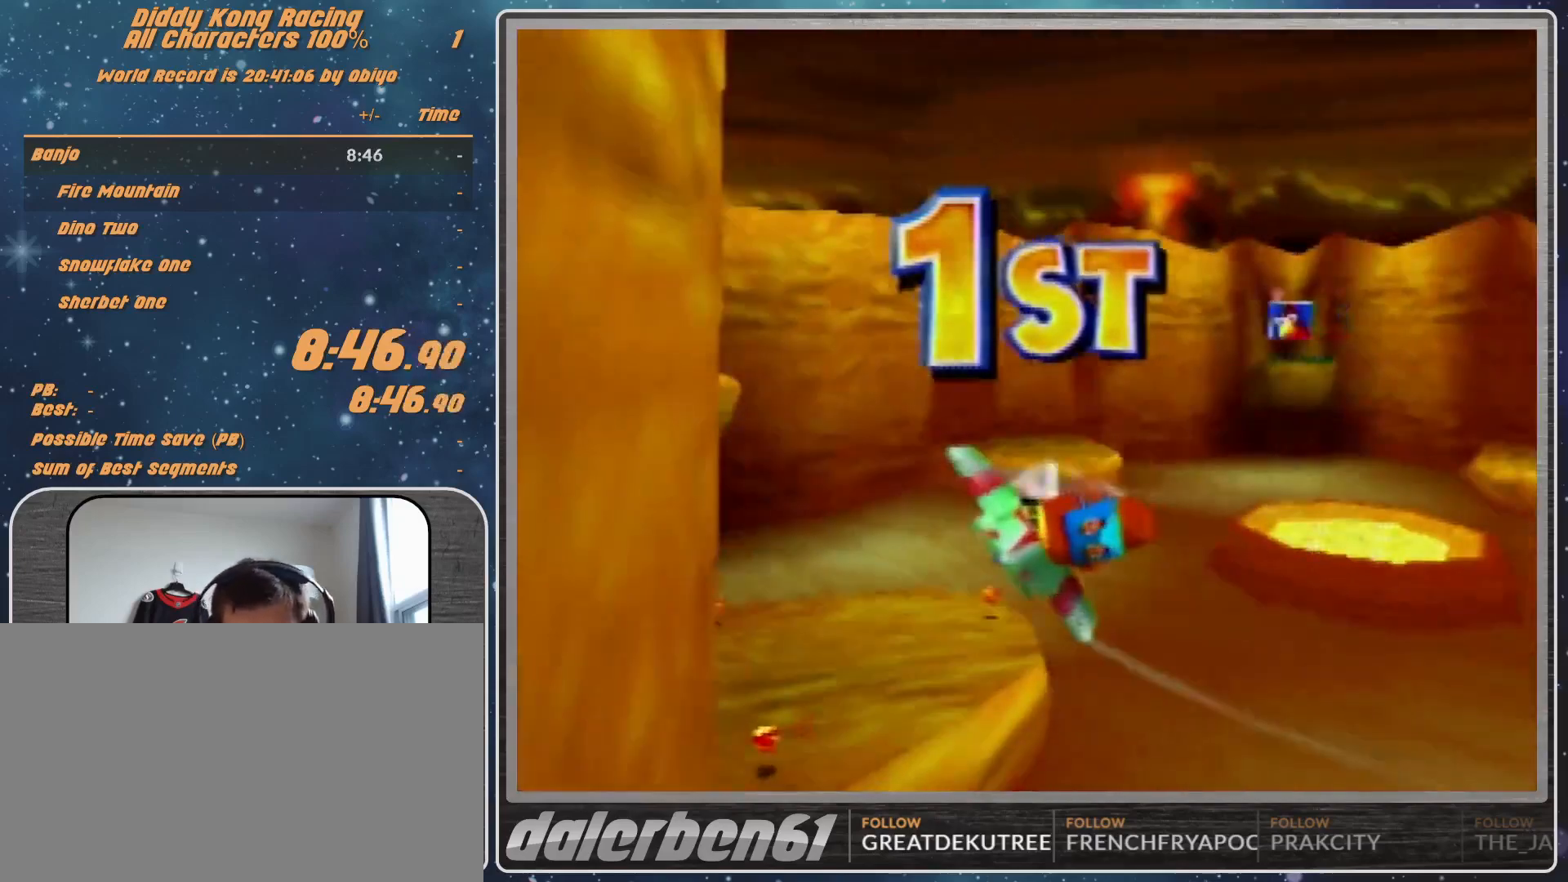
{"dt_ms": 500, "buttons": ["A"], "left_stick": "center", "events": [[133, "A", "down"], [233, "A", "up"], [300, "A", "down"], [367, "A", "up"], [500, "A", "down"]]}
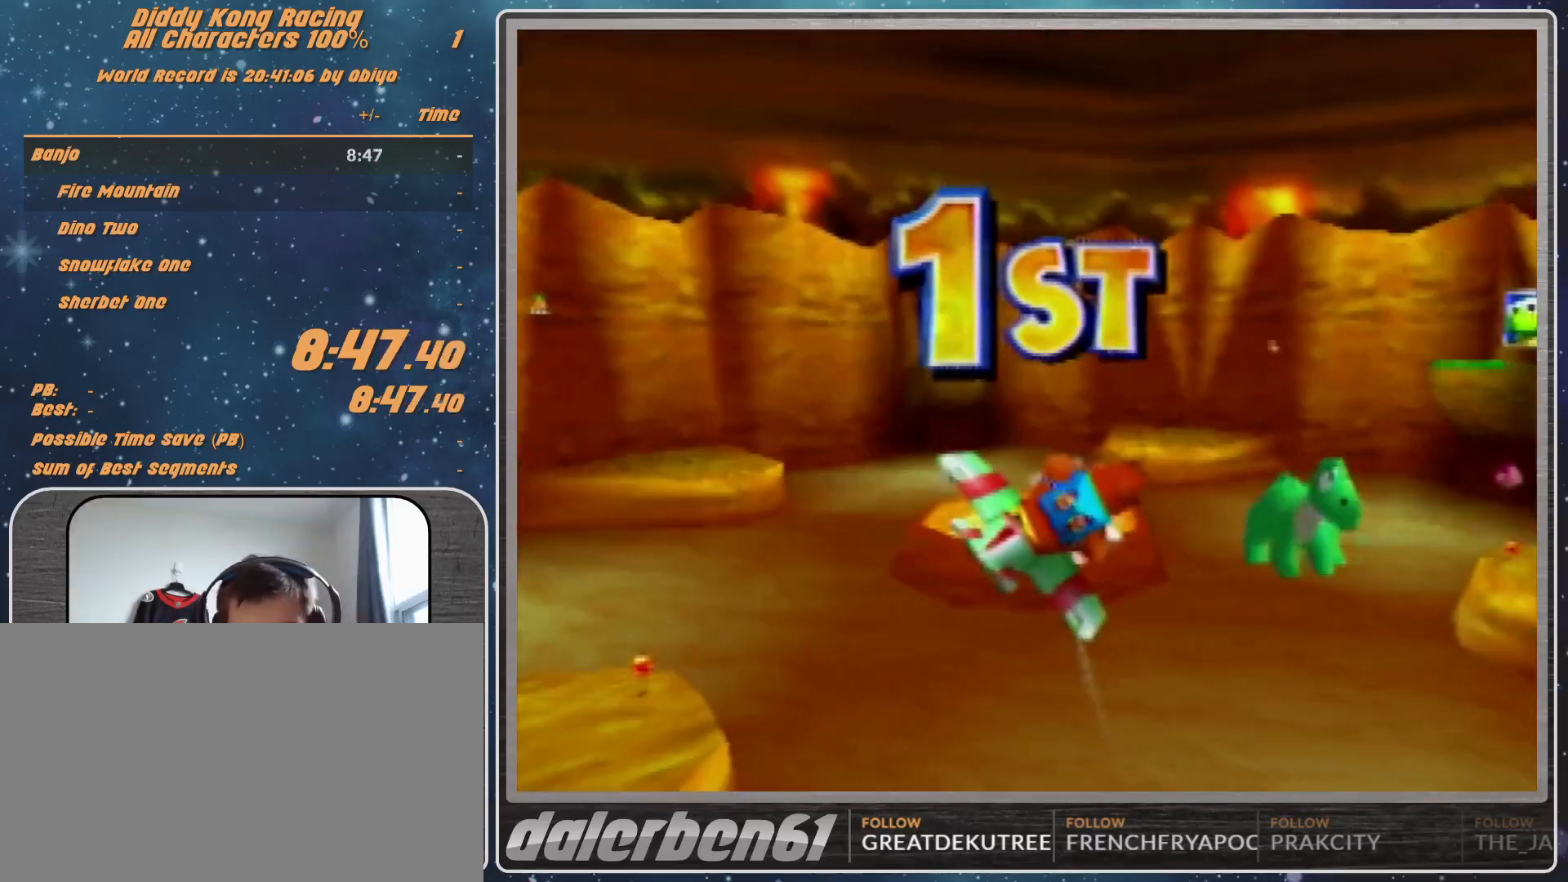
{"dt_ms": 500, "buttons": [], "left_stick": "center", "events": [[33, "A", "up"], [100, "A", "down"], [167, "A", "up"], [300, "A", "down"], [333, "A", "up"], [367, "A", "down"], [500, "A", "up"]]}
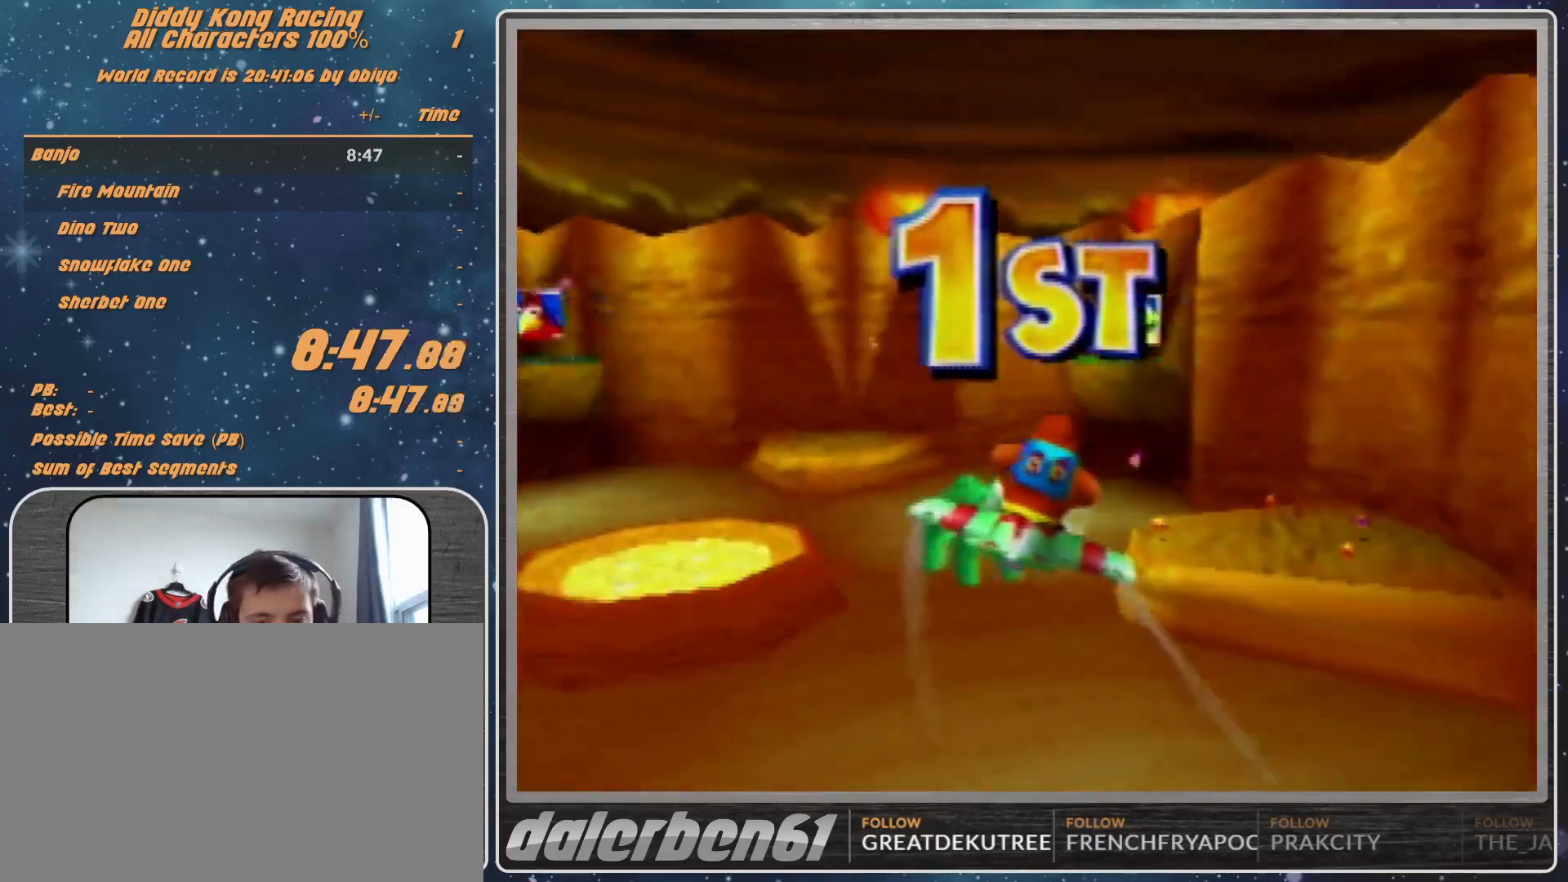
{"dt_ms": 500, "buttons": [], "left_stick": "center", "events": [[33, "A", "down"], [67, "A", "up"], [133, "A", "down"], [233, "A", "up"], [300, "A", "down"], [333, "A", "up"], [433, "A", "down"], [467, "A", "up"]]}
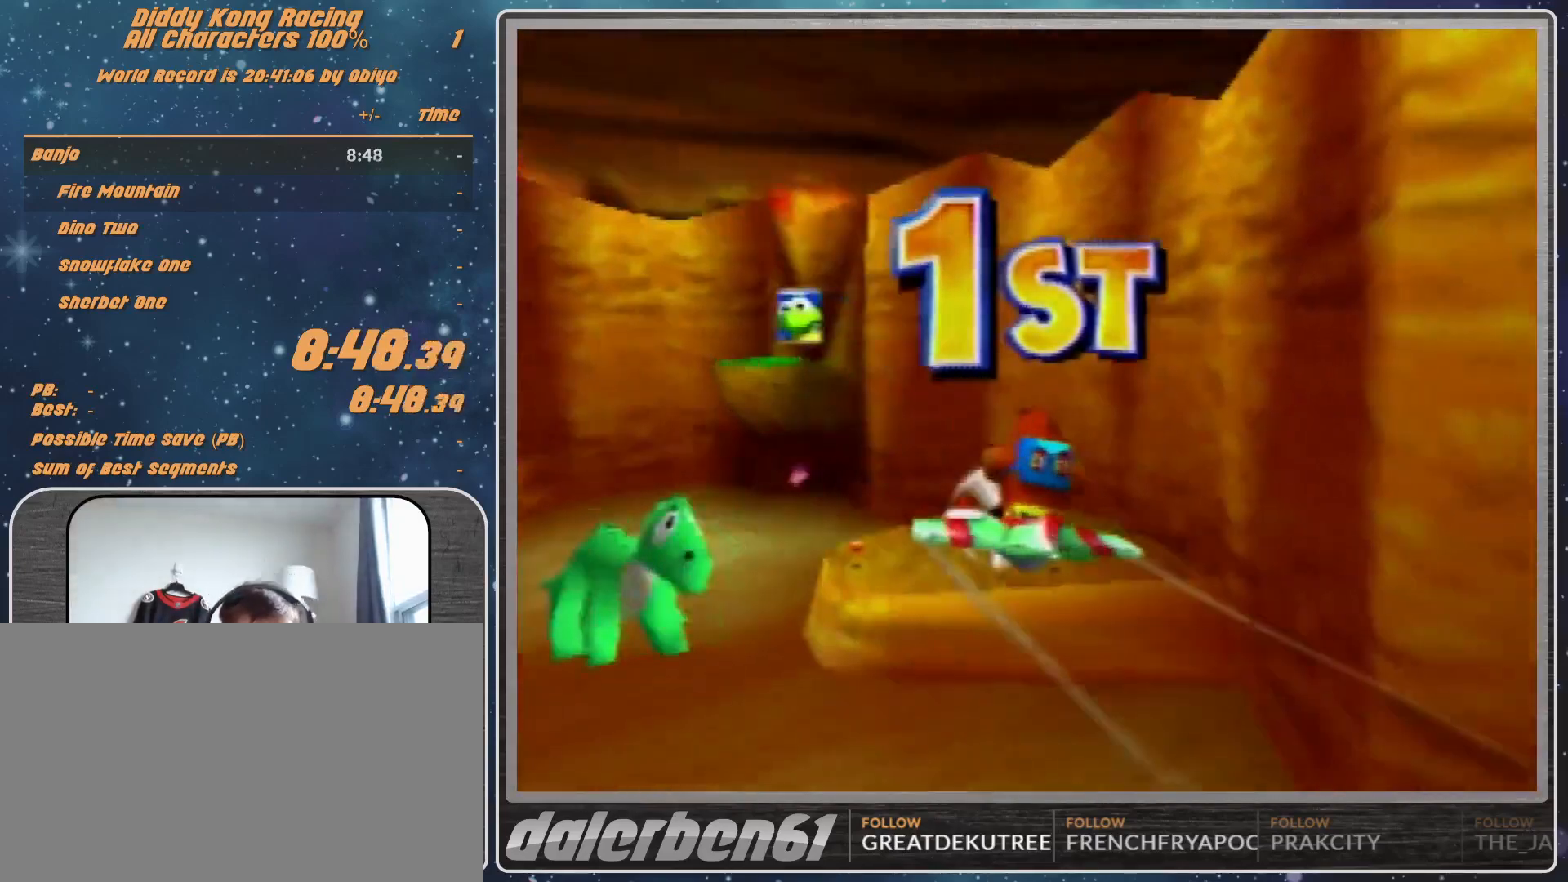
{"dt_ms": 500, "buttons": ["A"], "left_stick": "center", "events": [[33, "A", "down"], [100, "A", "up"], [133, "A", "down"], [167, "A", "up"], [233, "A", "down"], [333, "A", "up"], [367, "A", "down"]]}
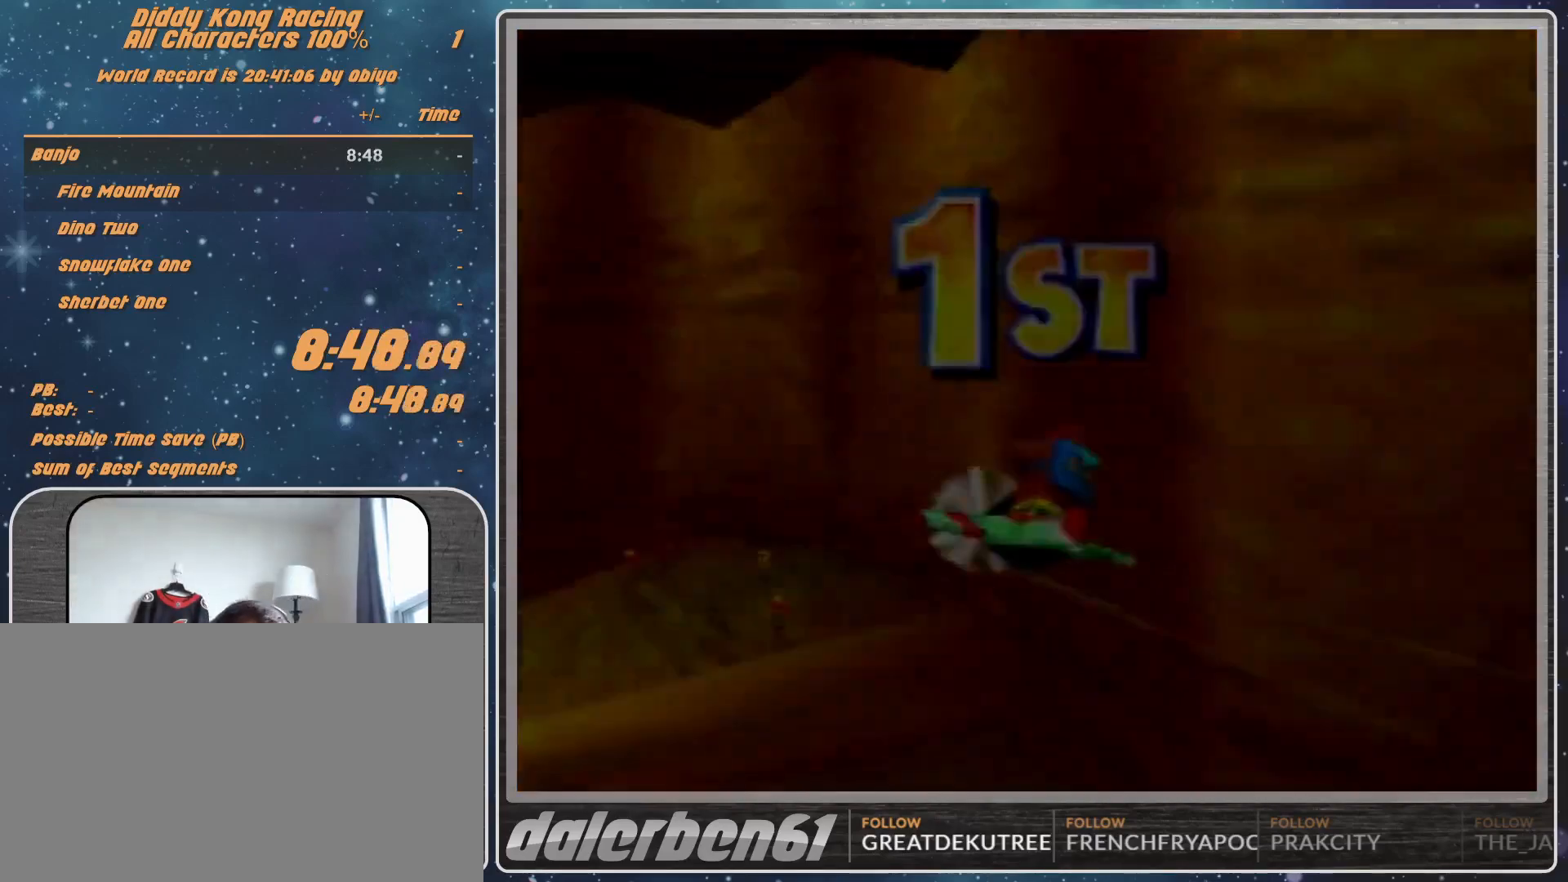
{"dt_ms": 500, "buttons": [], "left_stick": "center", "events": [[67, "A", "up"], [133, "A", "down"], [200, "A", "up"], [267, "A", "down"], [367, "A", "up"], [400, "A", "down"], [467, "A", "up"]]}
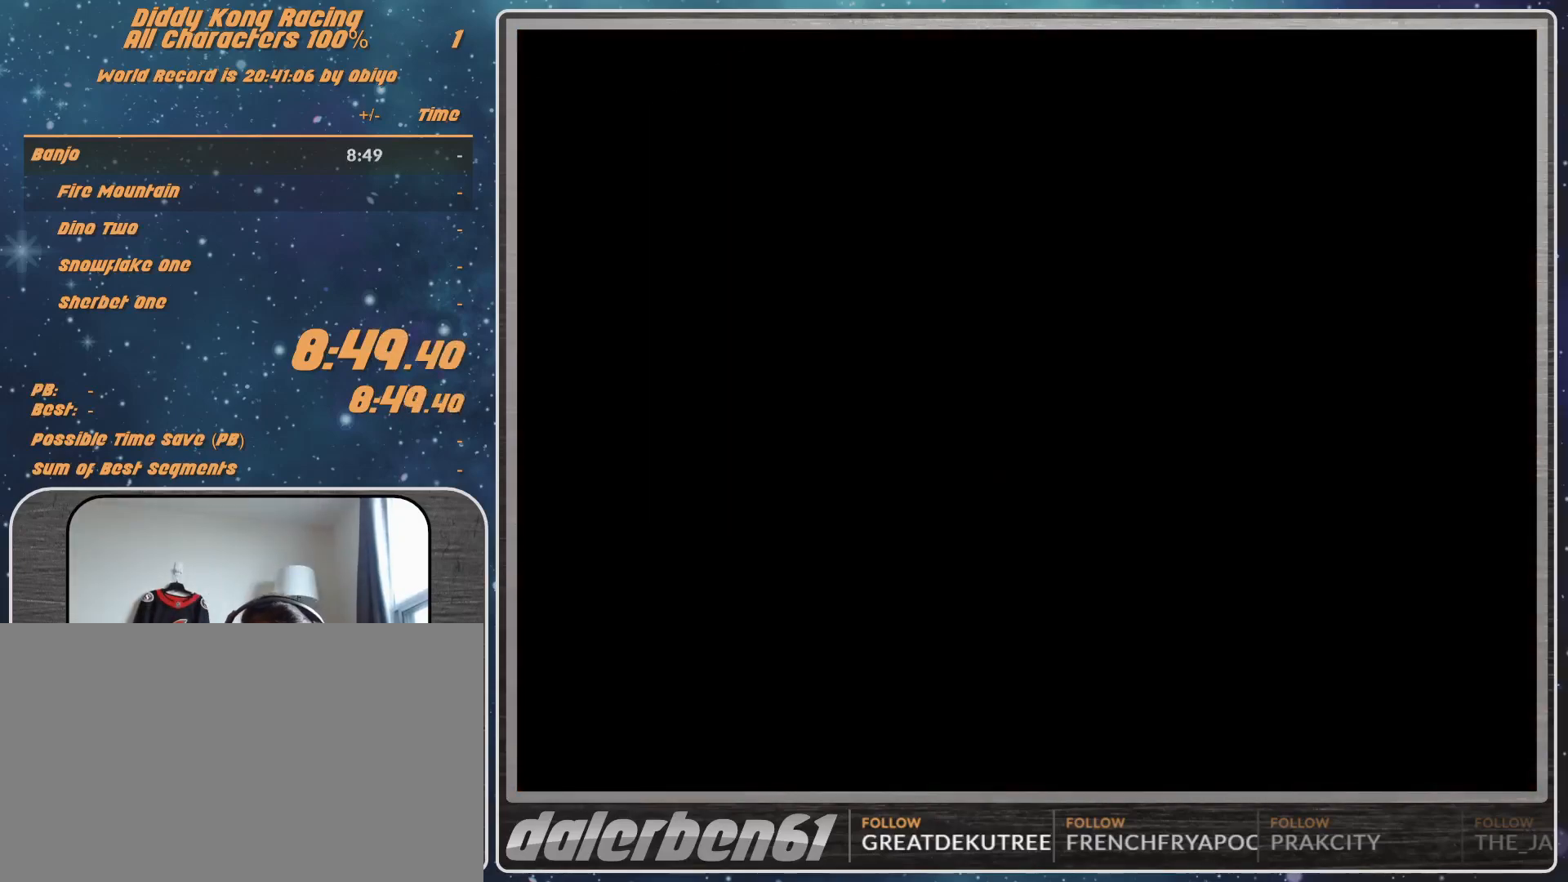
{"dt_ms": 500, "buttons": [], "left_stick": "center", "events": [[133, "A", "down"], [333, "A", "up"], [367, "A", "down"], [500, "A", "up"]]}
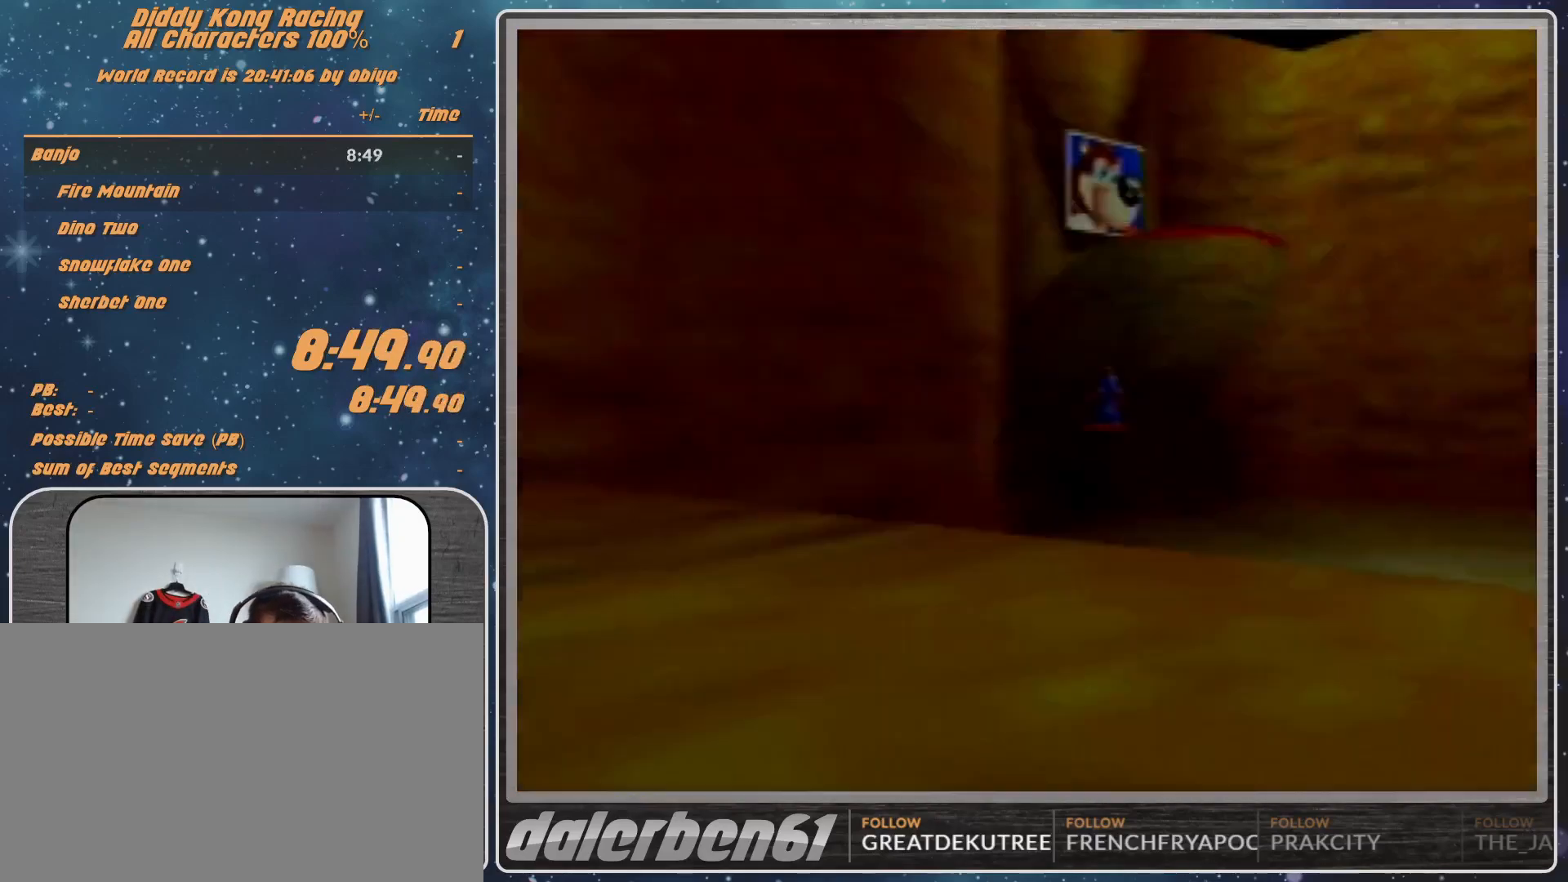
{"dt_ms": 500, "buttons": ["A"], "left_stick": "center", "events": [[33, "A", "down"], [167, "A", "up"], [200, "A", "down"], [233, "A", "up"], [300, "A", "down"], [400, "A", "up"], [433, "A", "down"]]}
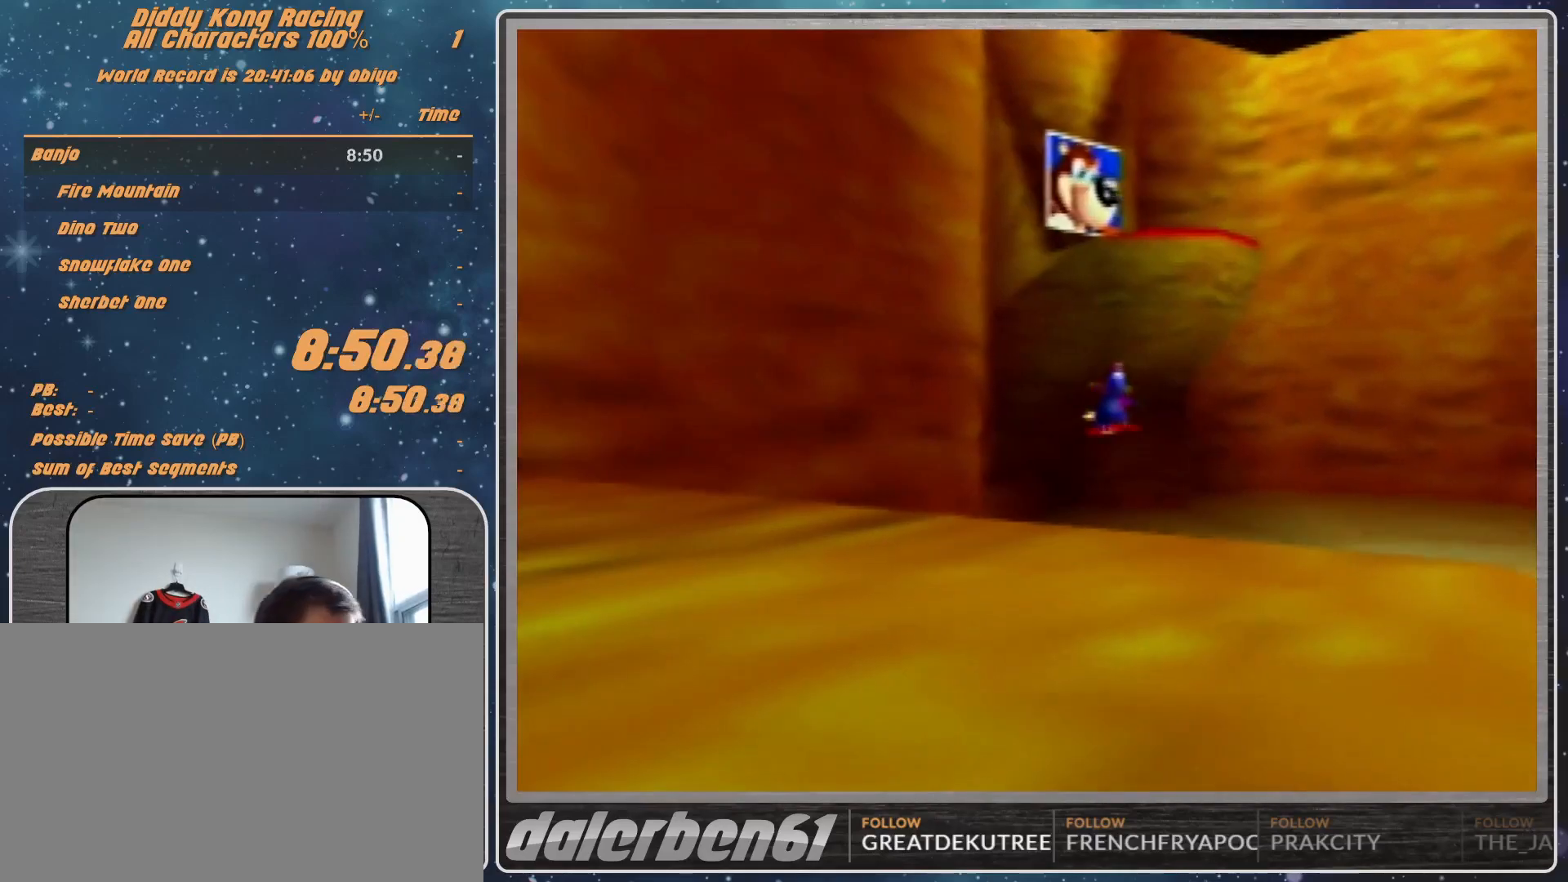
{"dt_ms": 500, "buttons": ["A"], "left_stick": "center", "events": [[33, "A", "up"], [100, "A", "down"], [133, "A", "up"], [167, "A", "down"], [400, "A", "up"], [433, "A", "down"]]}
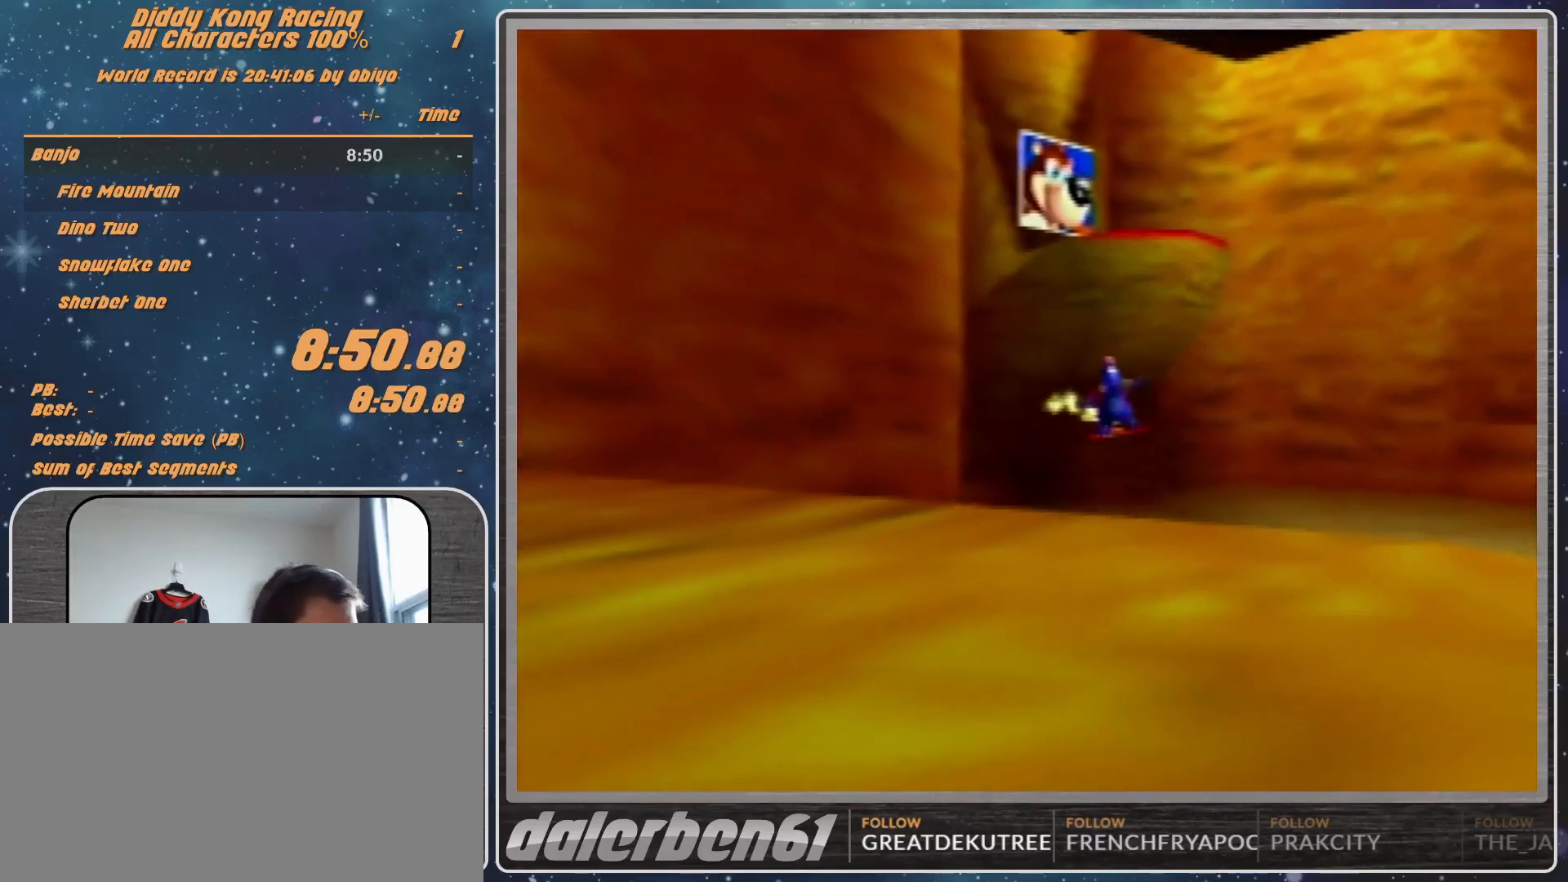
{"dt_ms": 500, "buttons": [], "left_stick": "center", "events": [[100, "A", "up"], [167, "A", "down"], [233, "A", "up"], [267, "A", "down"], [400, "A", "up"], [433, "A", "down"], [500, "A", "up"]]}
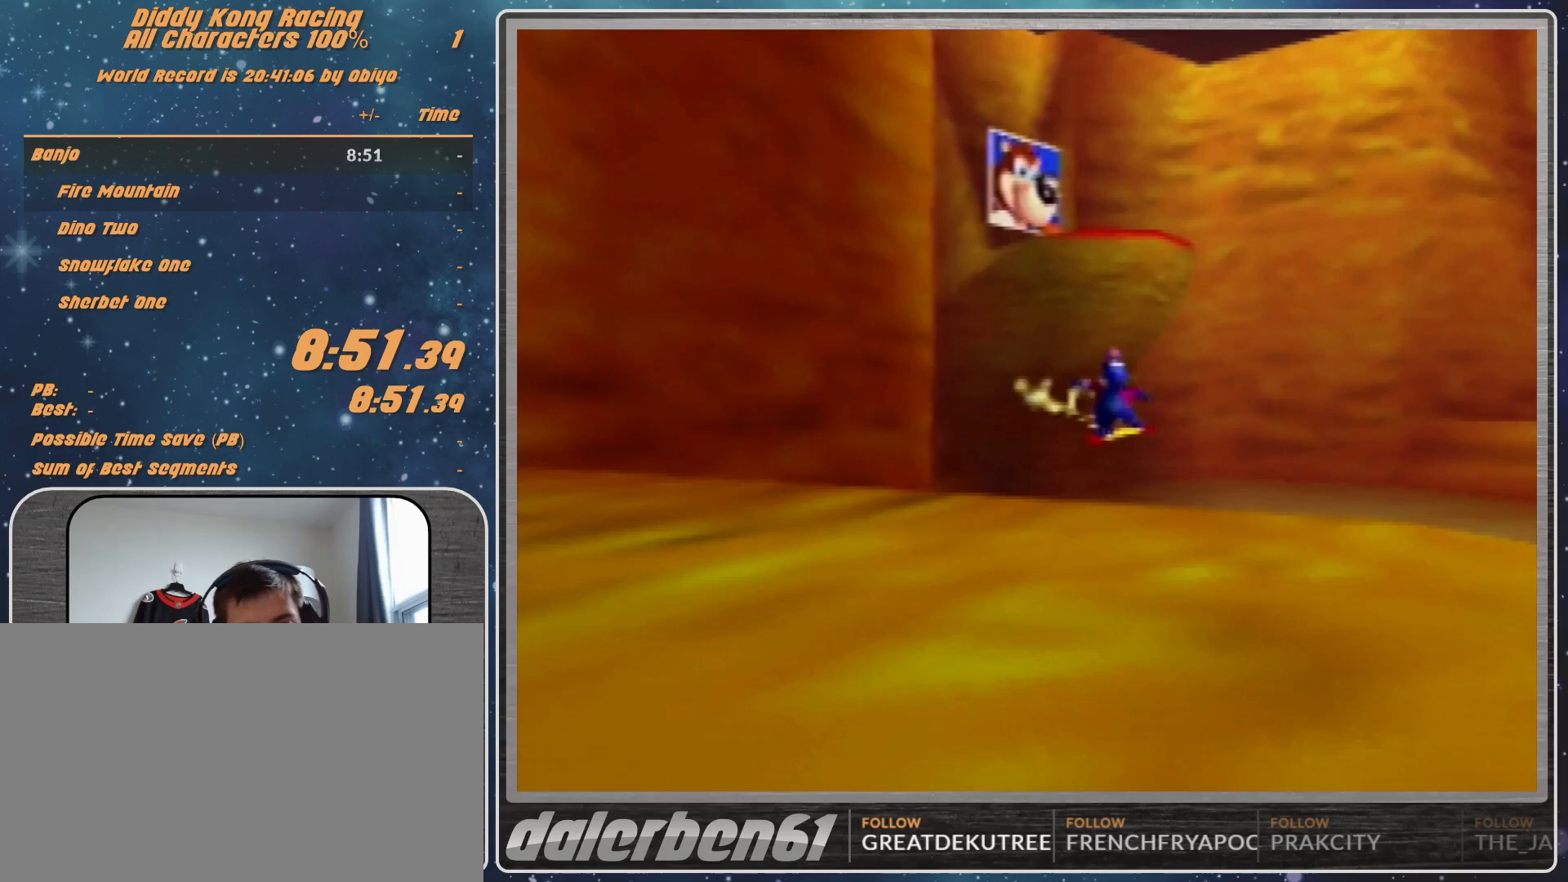
{"dt_ms": 500, "buttons": [], "left_stick": "center", "events": [[100, "A", "down"], [167, "A", "up"]]}